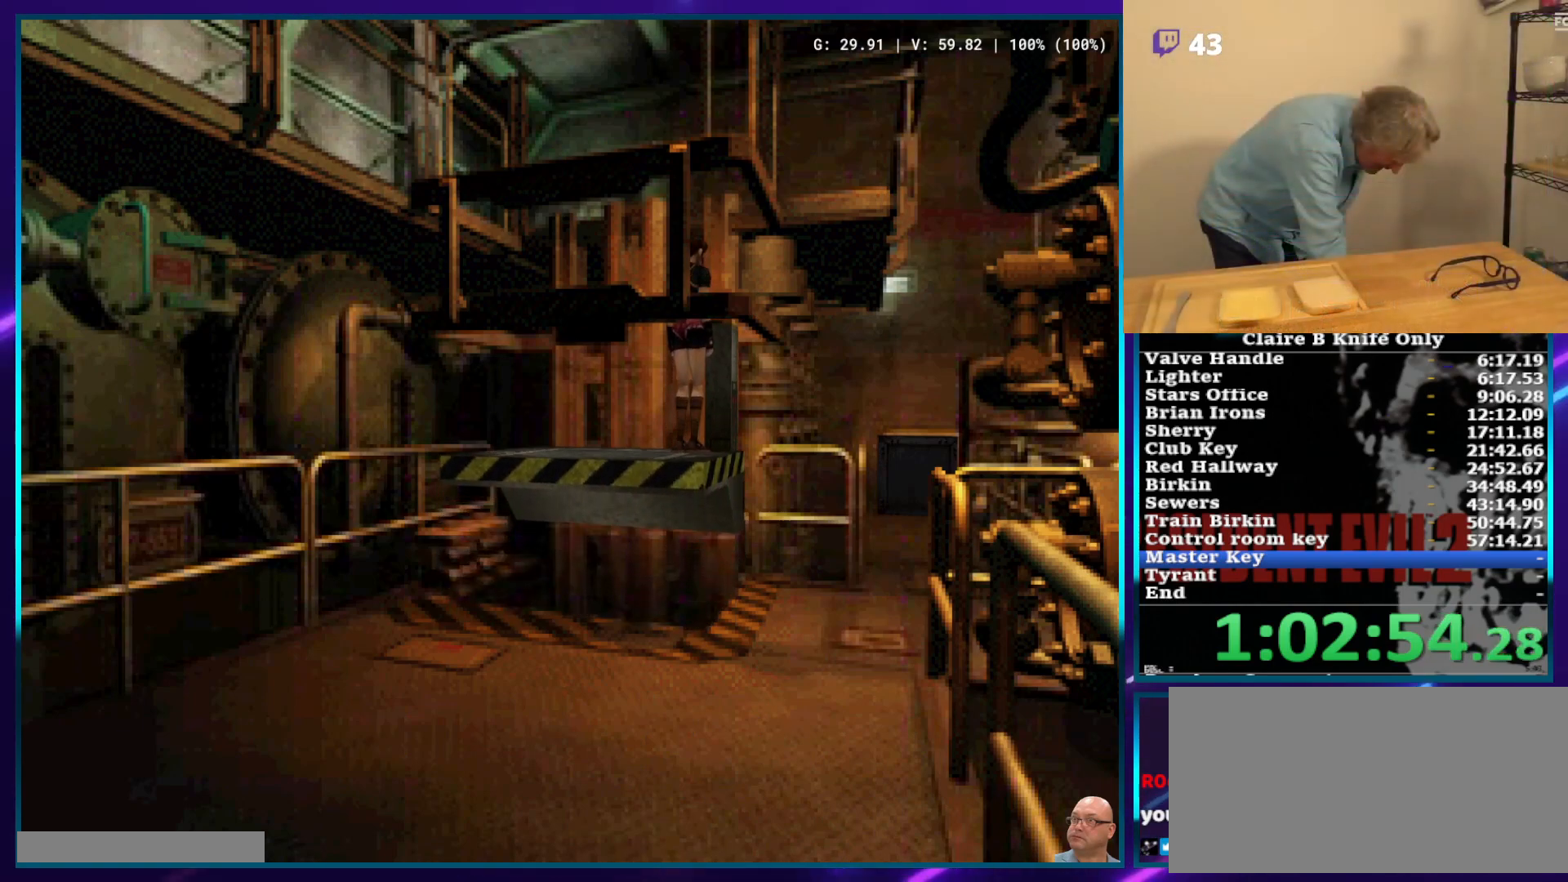
Gameplay with a controller (PlayStation layout); each line is a JSON object with the inputs held at the frame after it (dt_ms = milliseconds from this image to that frame). "events" lists button and stick changes between this image and that frame as [ms after this image, input, new state], when the widget could be followed in between. Not read: L3 R3 SELECT START.
{"dt_ms": 500, "buttons": [], "left_stick": "center", "right_stick": "center", "events": [[83, "DPAD_LEFT", "up"]]}
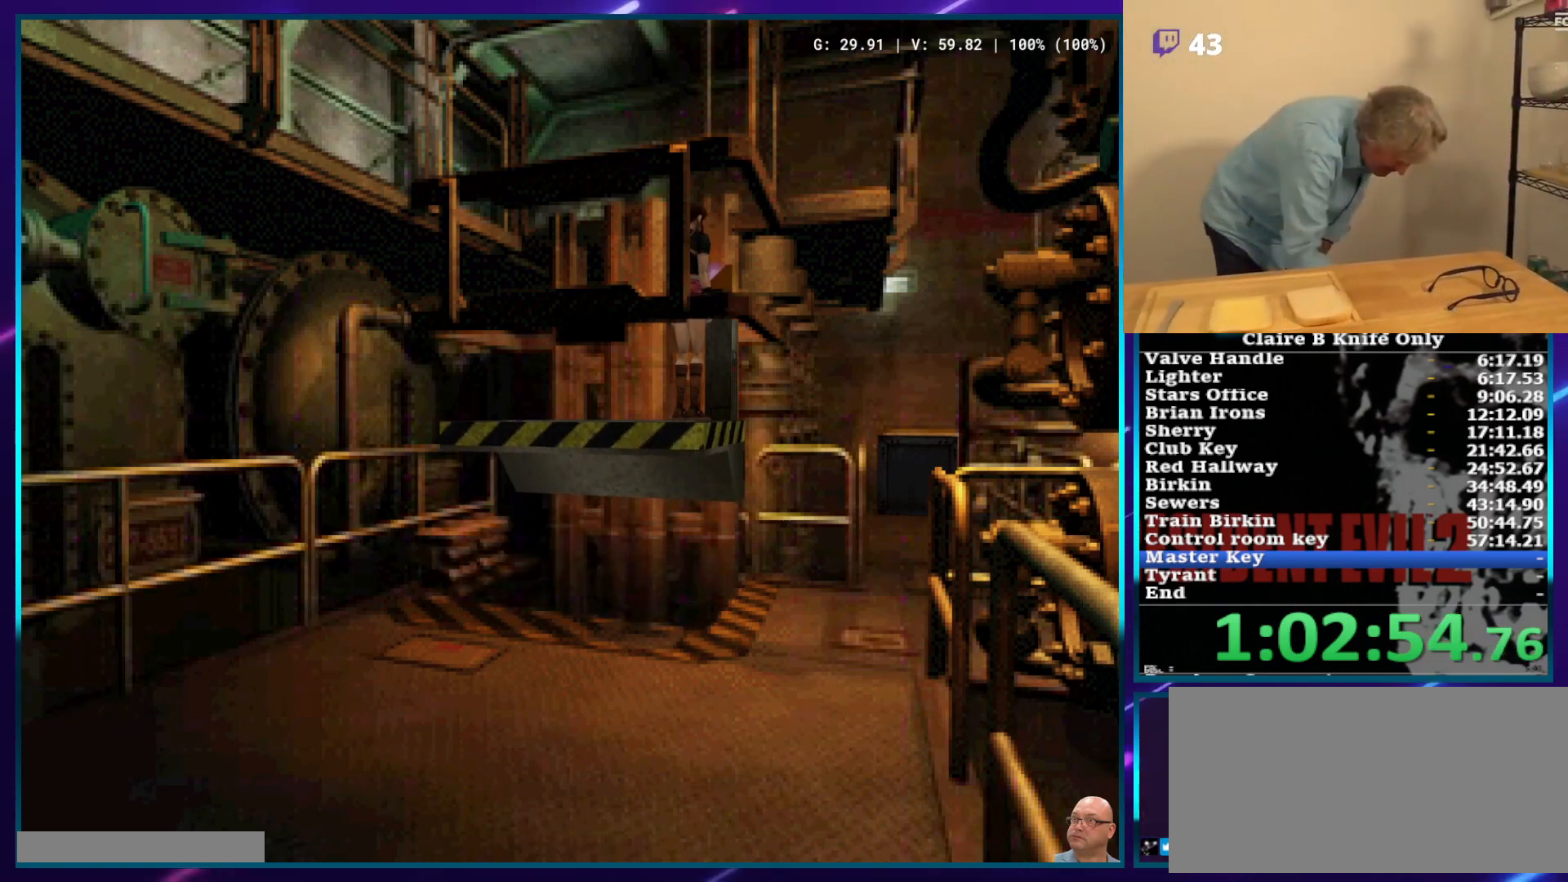
{"dt_ms": 500, "buttons": [], "left_stick": "center", "right_stick": "center", "events": []}
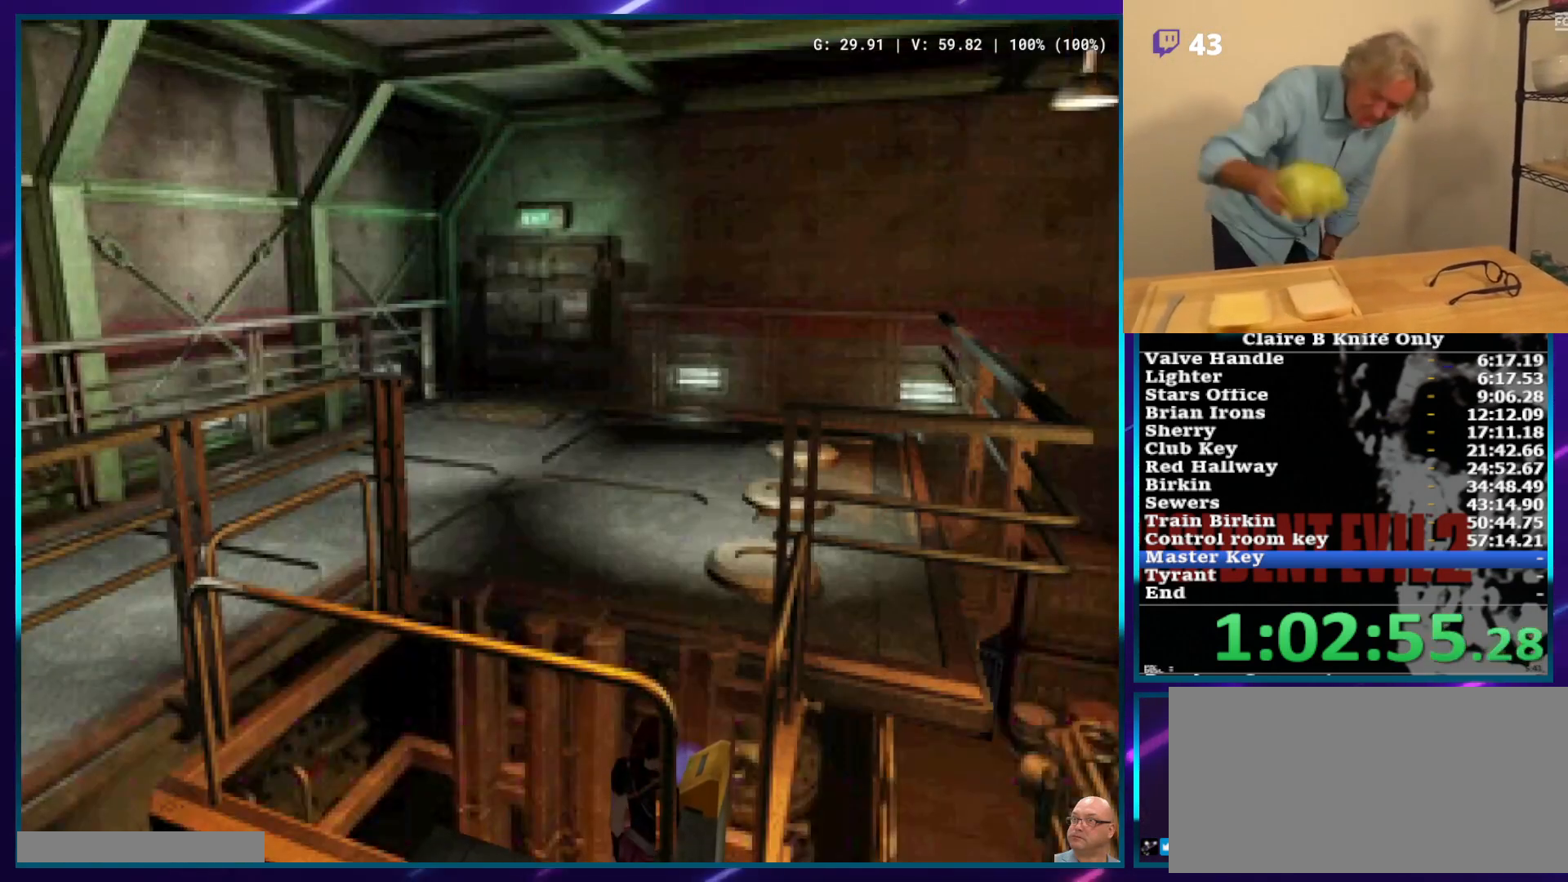
{"dt_ms": 500, "buttons": ["SQUARE", "DPAD_LEFT"], "left_stick": "center", "right_stick": "center", "events": [[117, "SQUARE", "down"], [267, "DPAD_LEFT", "down"]]}
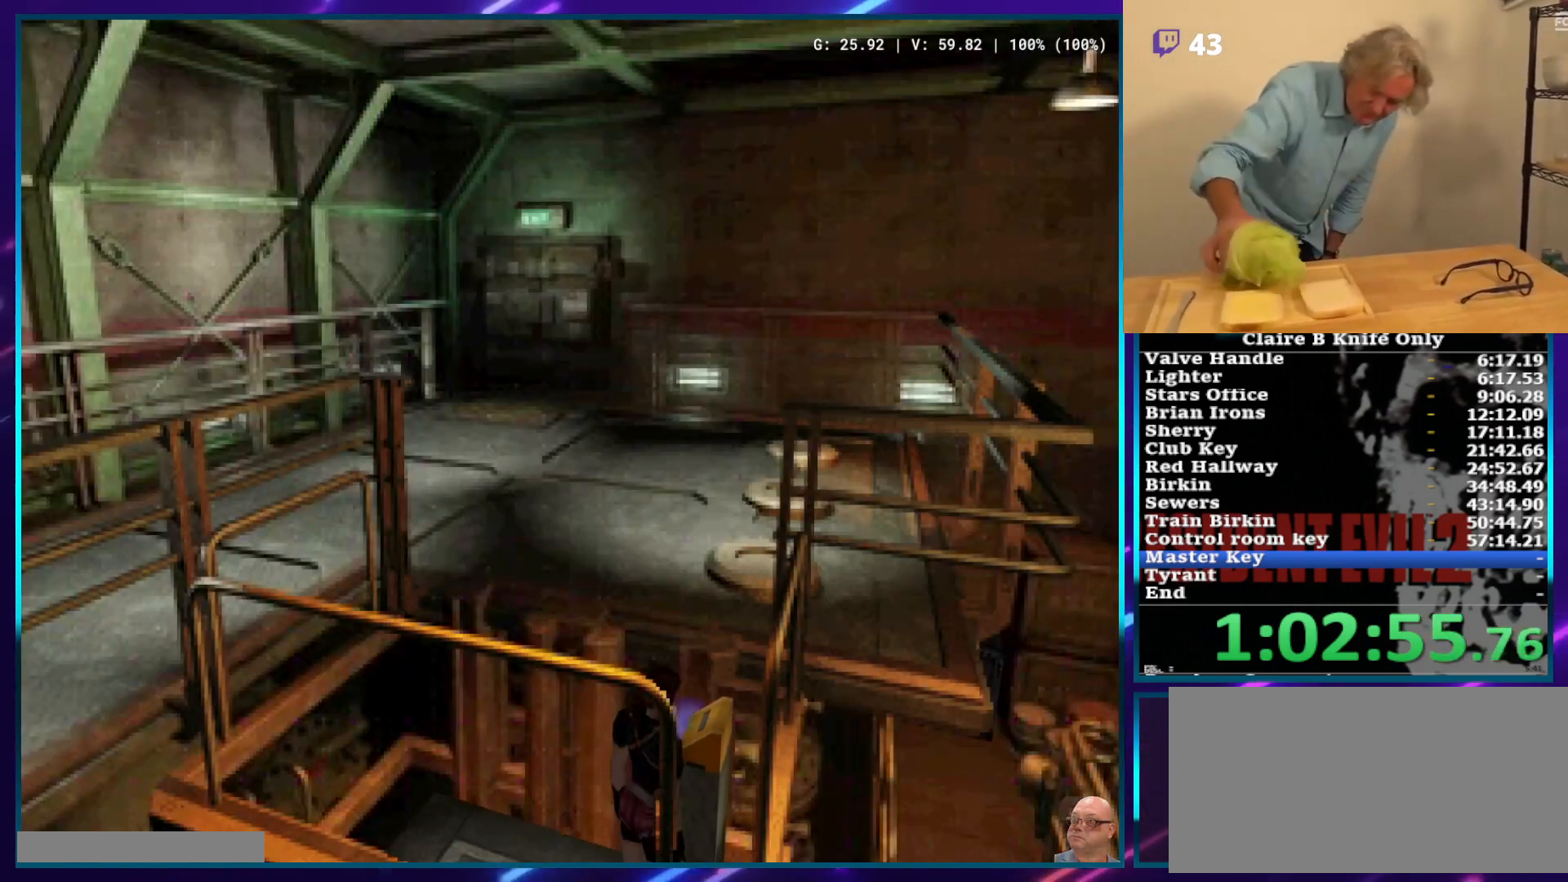
{"dt_ms": 500, "buttons": ["SQUARE", "DPAD_LEFT"], "left_stick": "center", "right_stick": "center", "events": []}
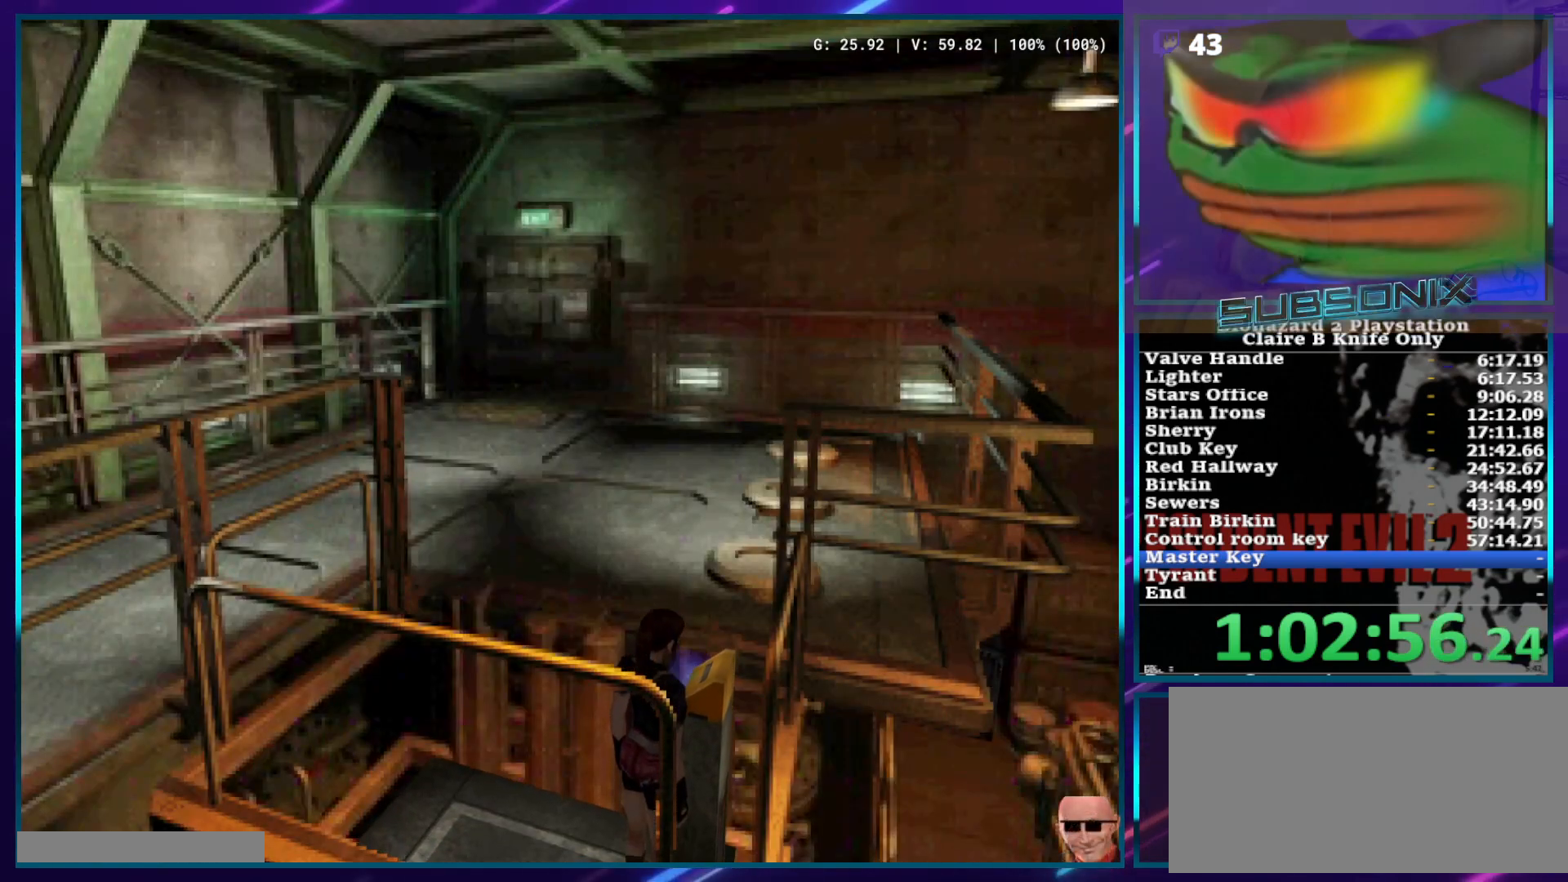
{"dt_ms": 500, "buttons": ["SQUARE", "DPAD_LEFT"], "left_stick": "center", "right_stick": "center", "events": []}
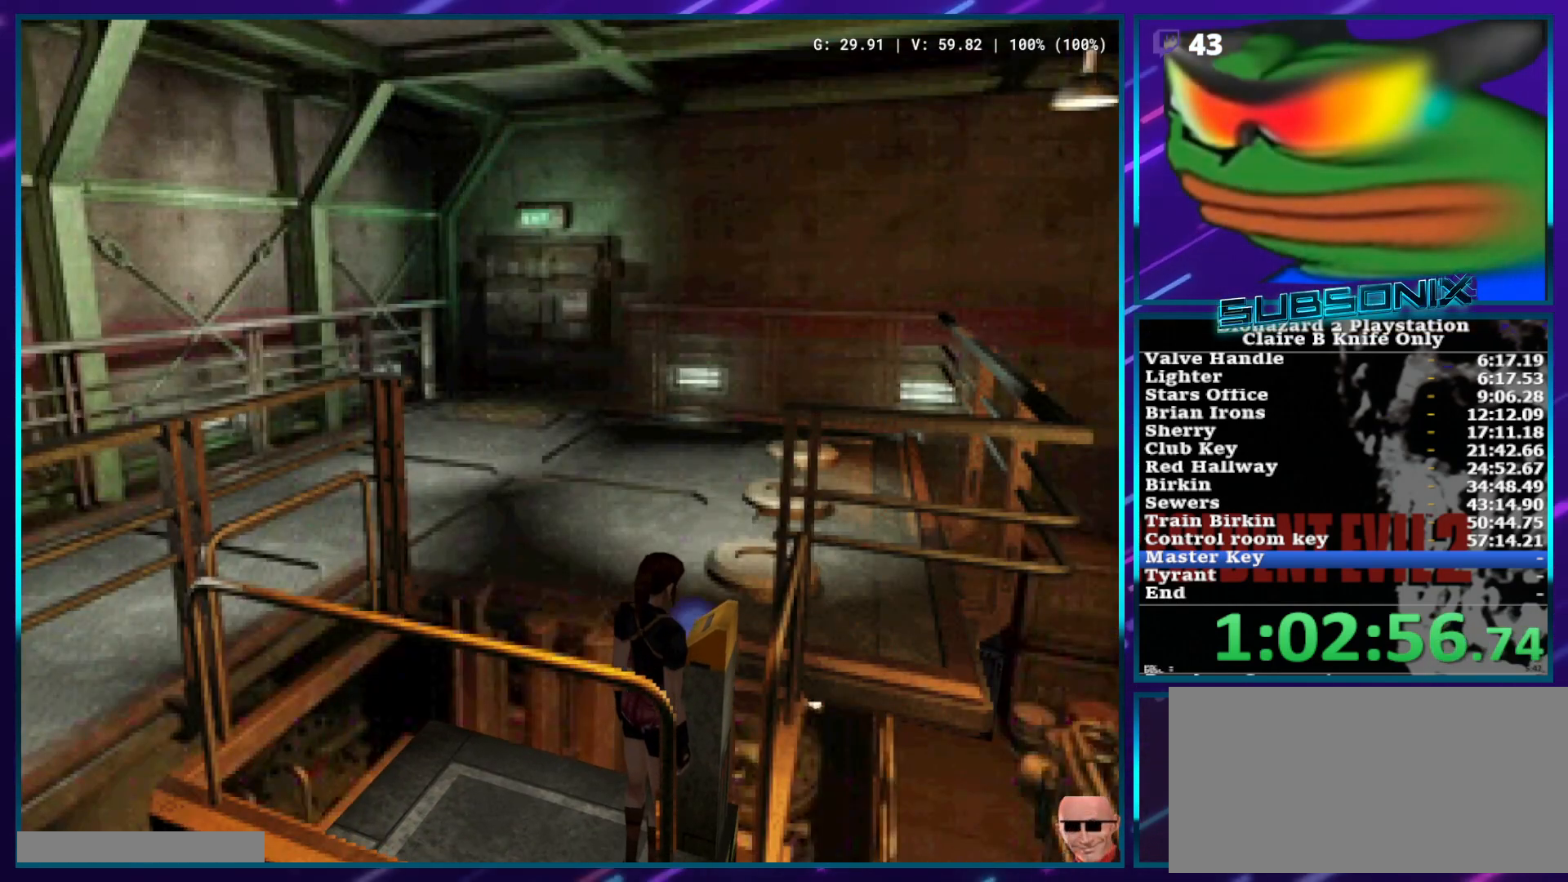
{"dt_ms": 500, "buttons": ["SQUARE", "DPAD_LEFT"], "left_stick": "center", "right_stick": "center", "events": []}
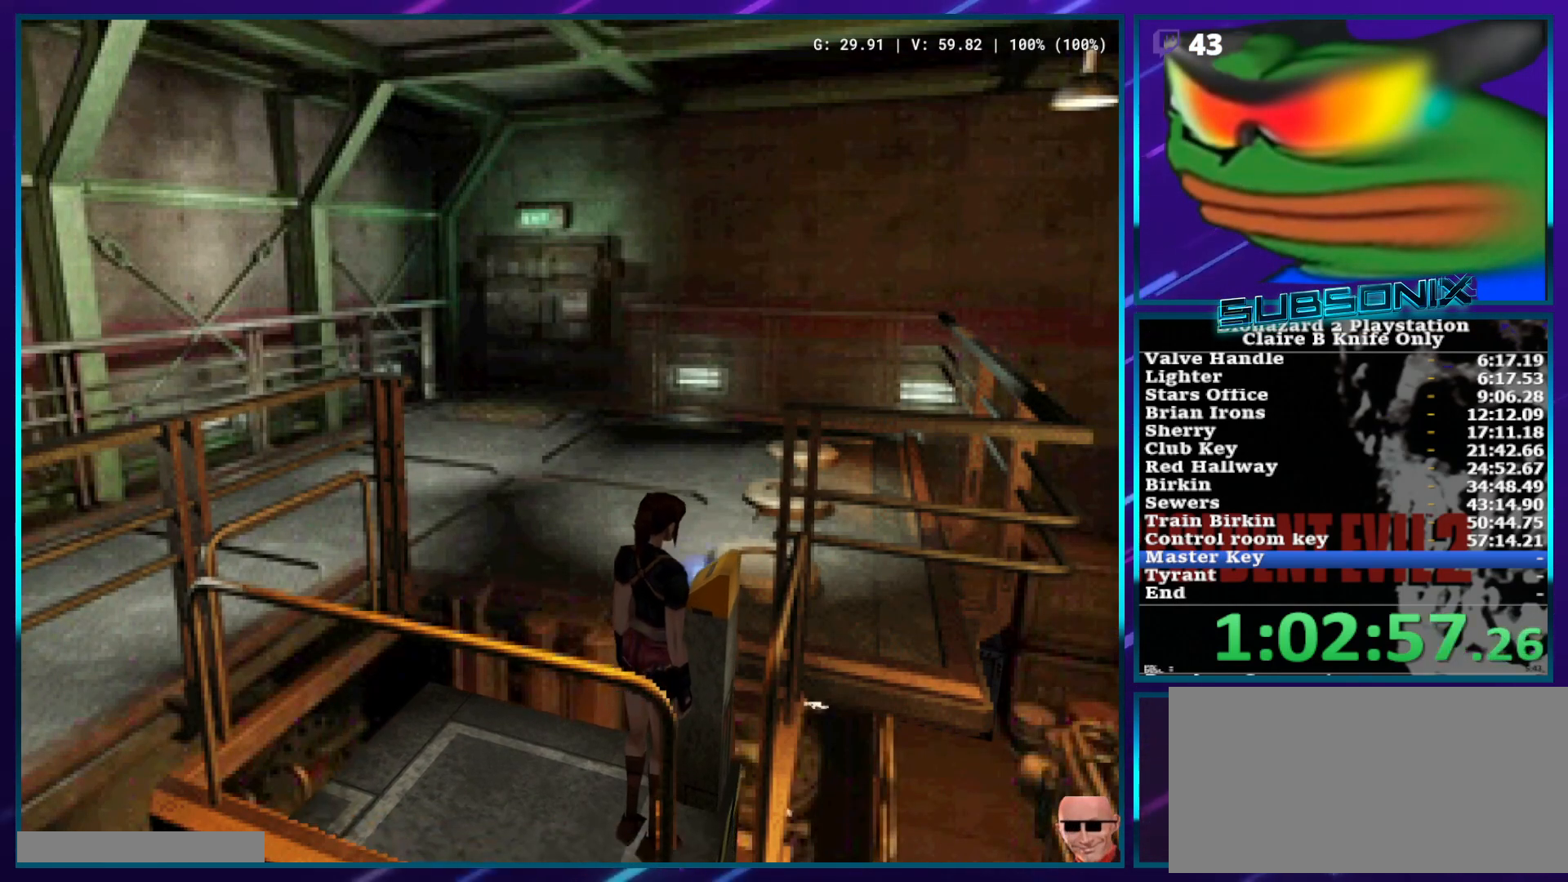
{"dt_ms": 500, "buttons": ["SQUARE", "DPAD_LEFT"], "left_stick": "center", "right_stick": "center", "events": []}
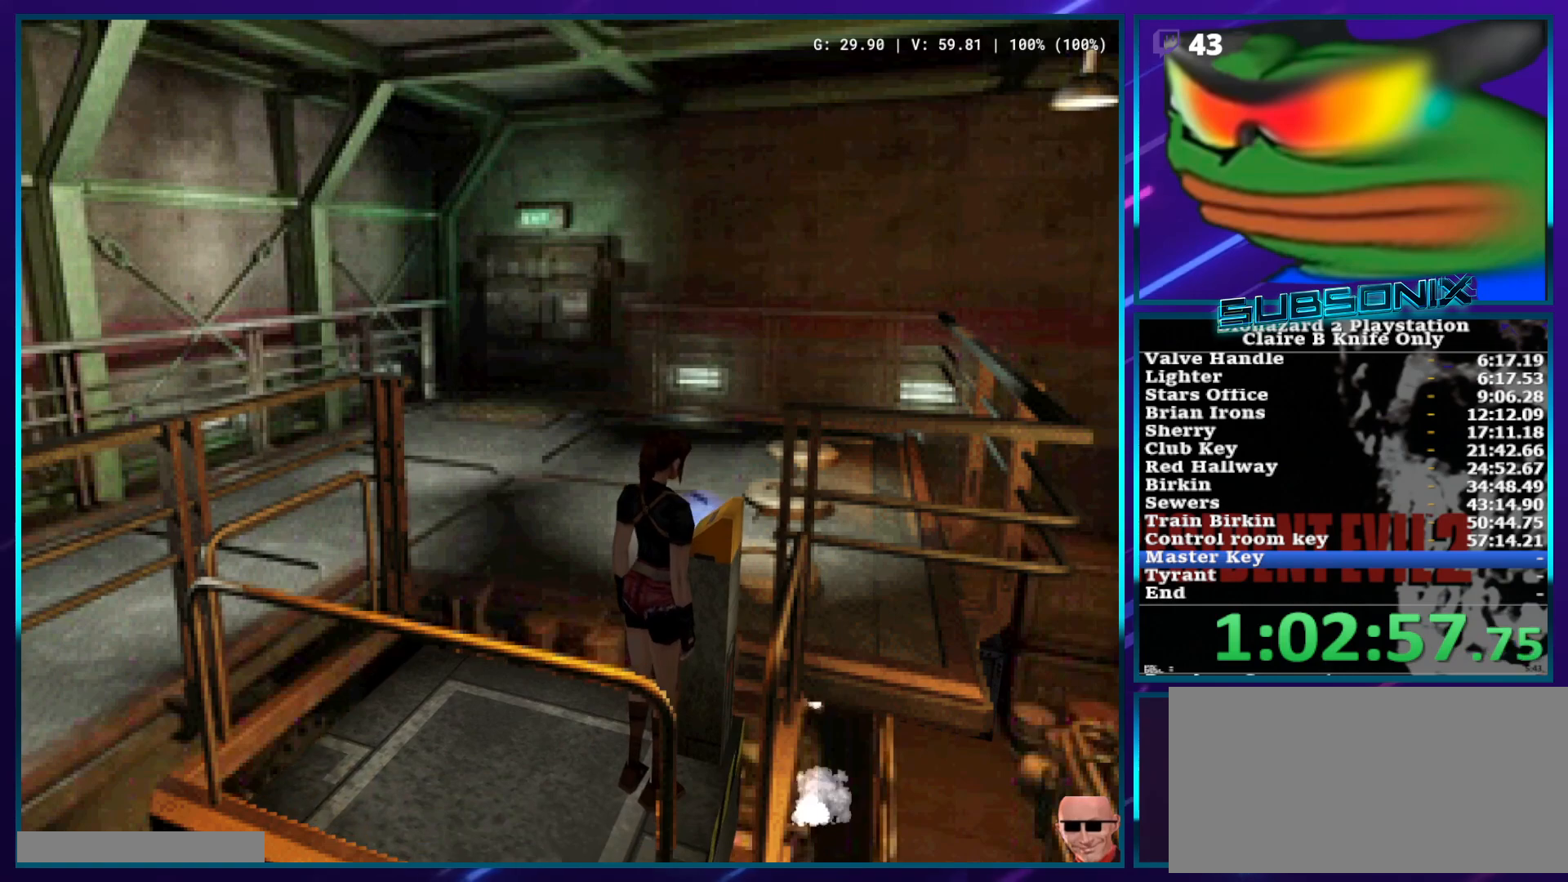
{"dt_ms": 500, "buttons": ["SQUARE", "DPAD_LEFT"], "left_stick": "center", "right_stick": "center", "events": []}
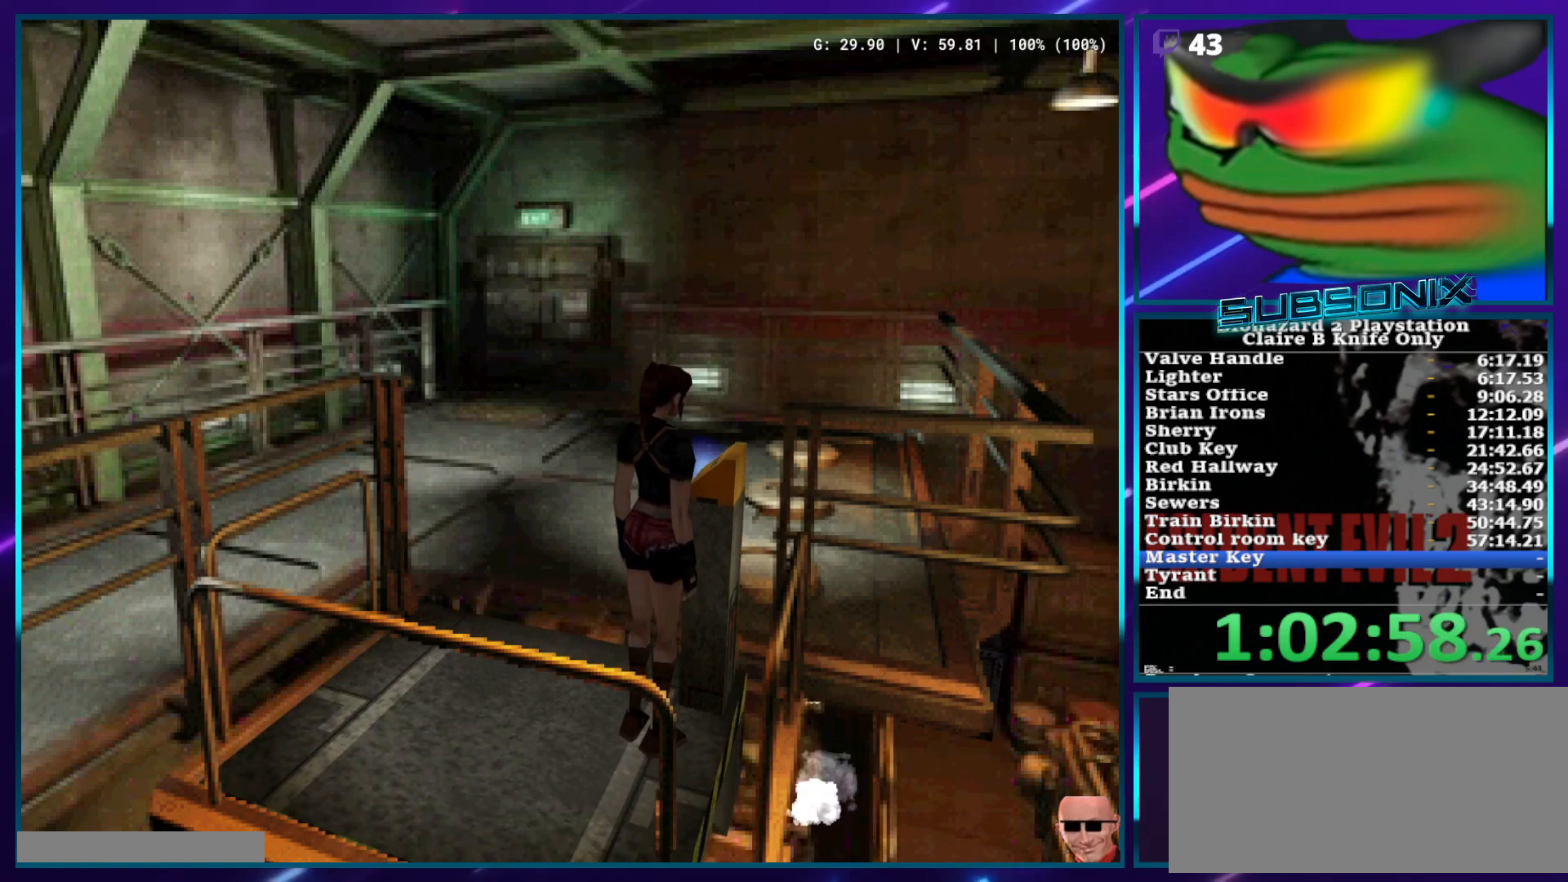
{"dt_ms": 500, "buttons": ["SQUARE", "DPAD_UP", "DPAD_LEFT"], "left_stick": "center", "right_stick": "center", "events": [[467, "DPAD_UP", "down"]]}
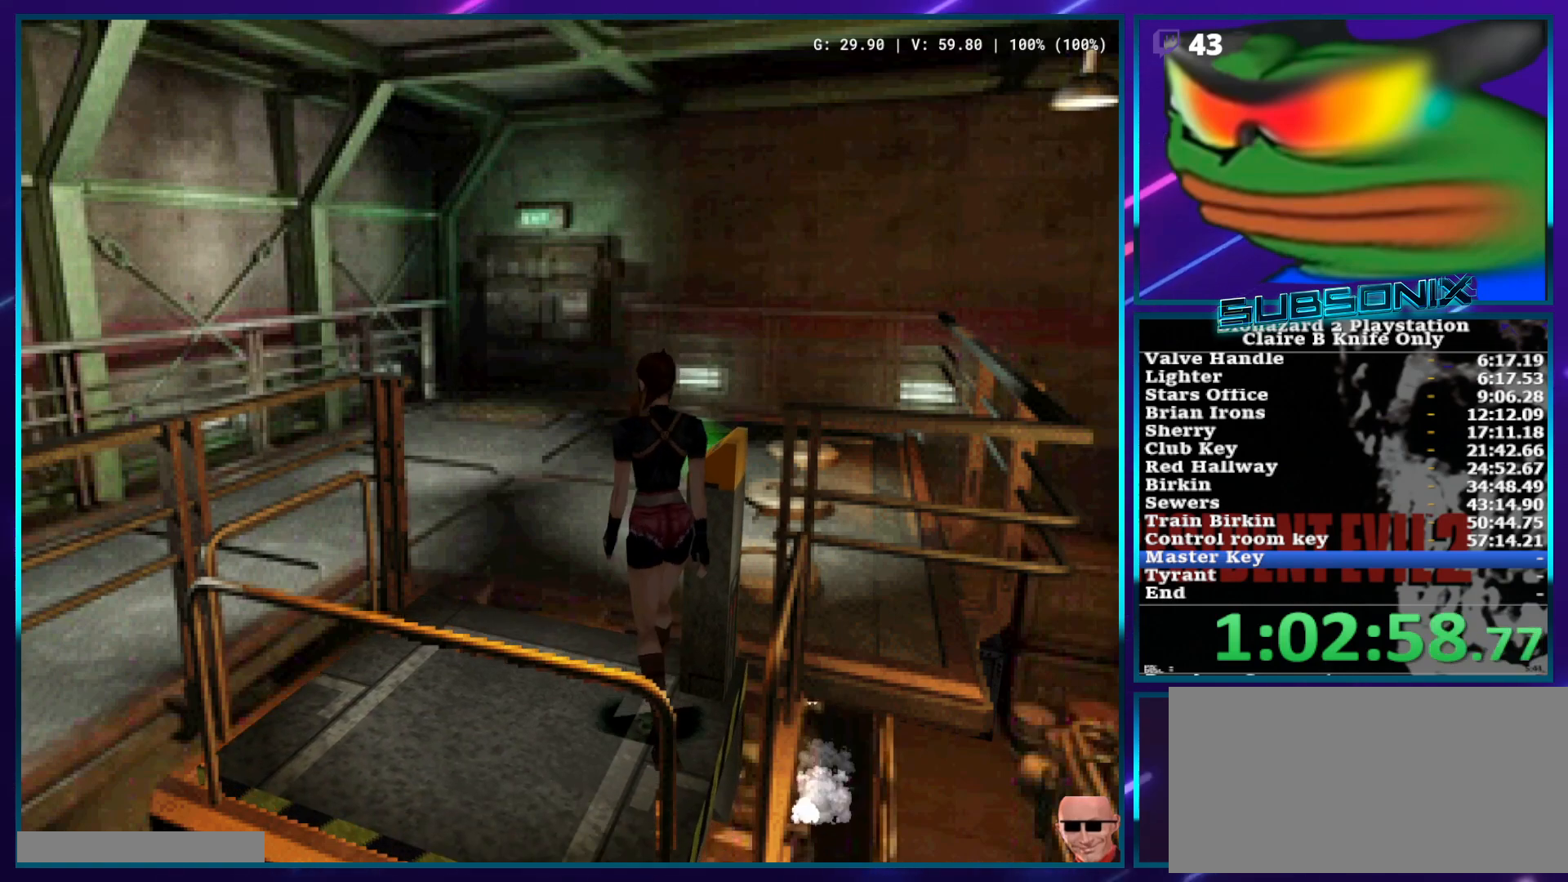
{"dt_ms": 500, "buttons": ["SQUARE", "DPAD_UP"], "left_stick": "center", "right_stick": "center", "events": [[17, "DPAD_LEFT", "up"], [33, "DPAD_RIGHT", "down"], [200, "DPAD_RIGHT", "up"]]}
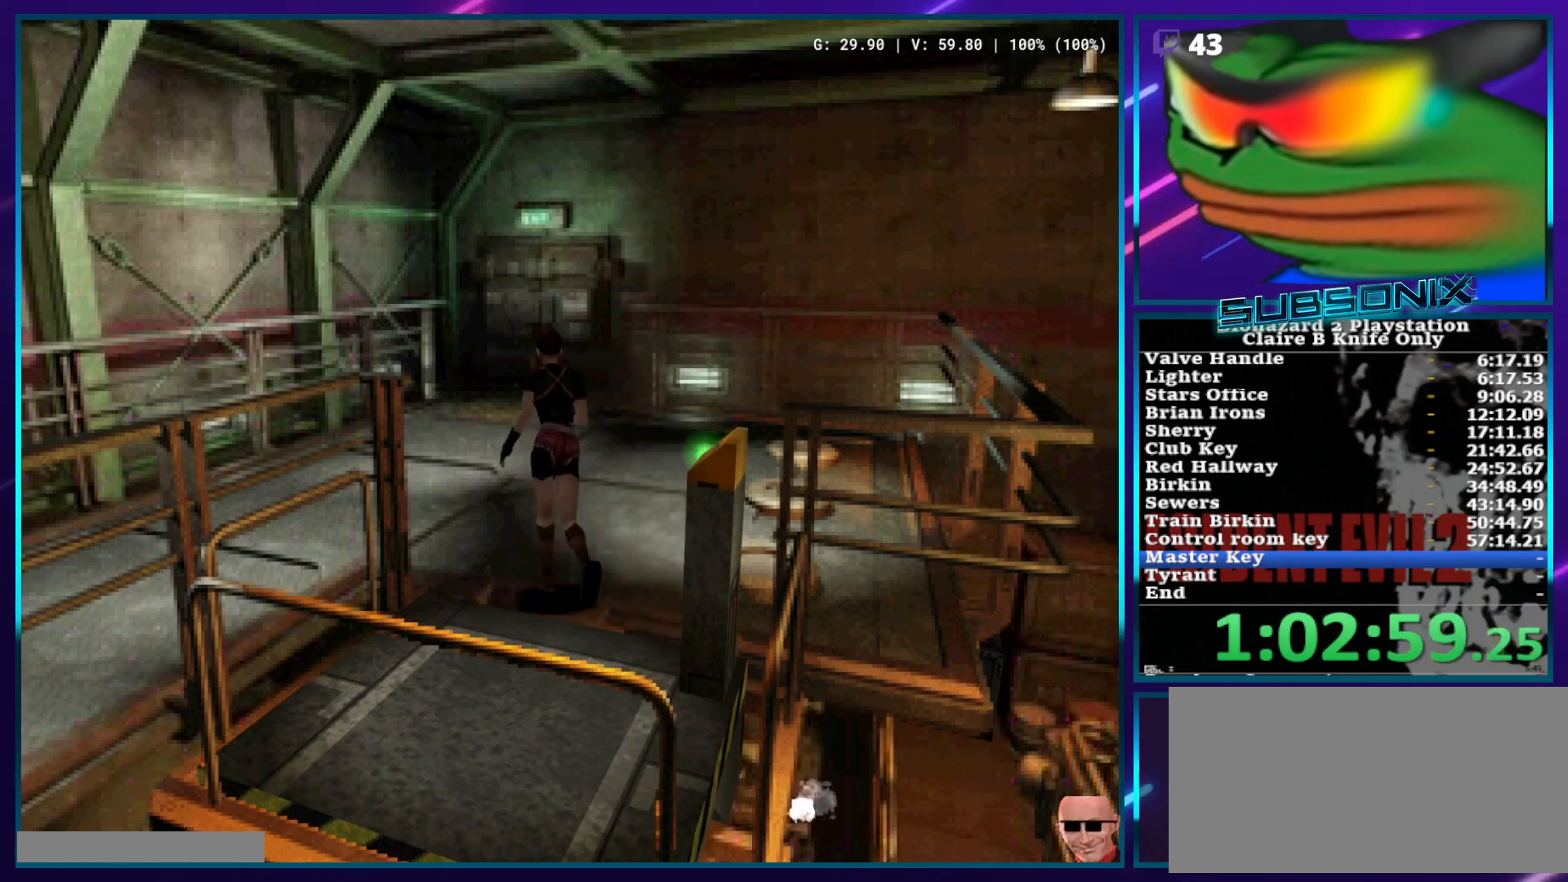
{"dt_ms": 500, "buttons": ["SQUARE", "DPAD_UP"], "left_stick": "center", "right_stick": "center", "events": [[83, "DPAD_RIGHT", "down"], [183, "DPAD_RIGHT", "up"]]}
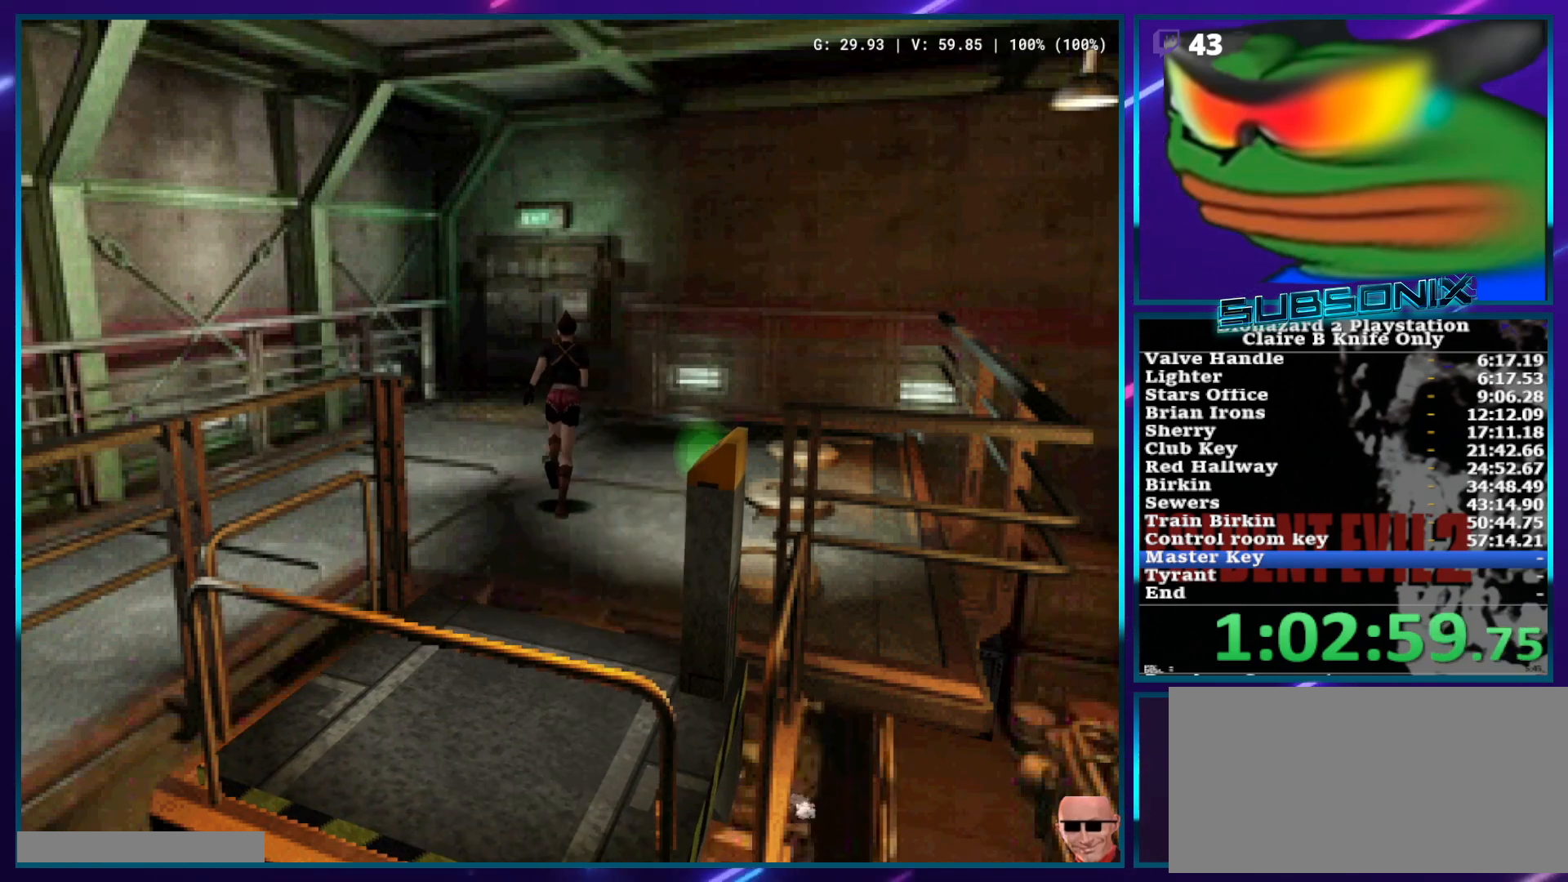
{"dt_ms": 500, "buttons": ["SQUARE", "DPAD_UP"], "left_stick": "center", "right_stick": "center", "events": [[317, "CROSS", "down"], [433, "CROSS", "up"]]}
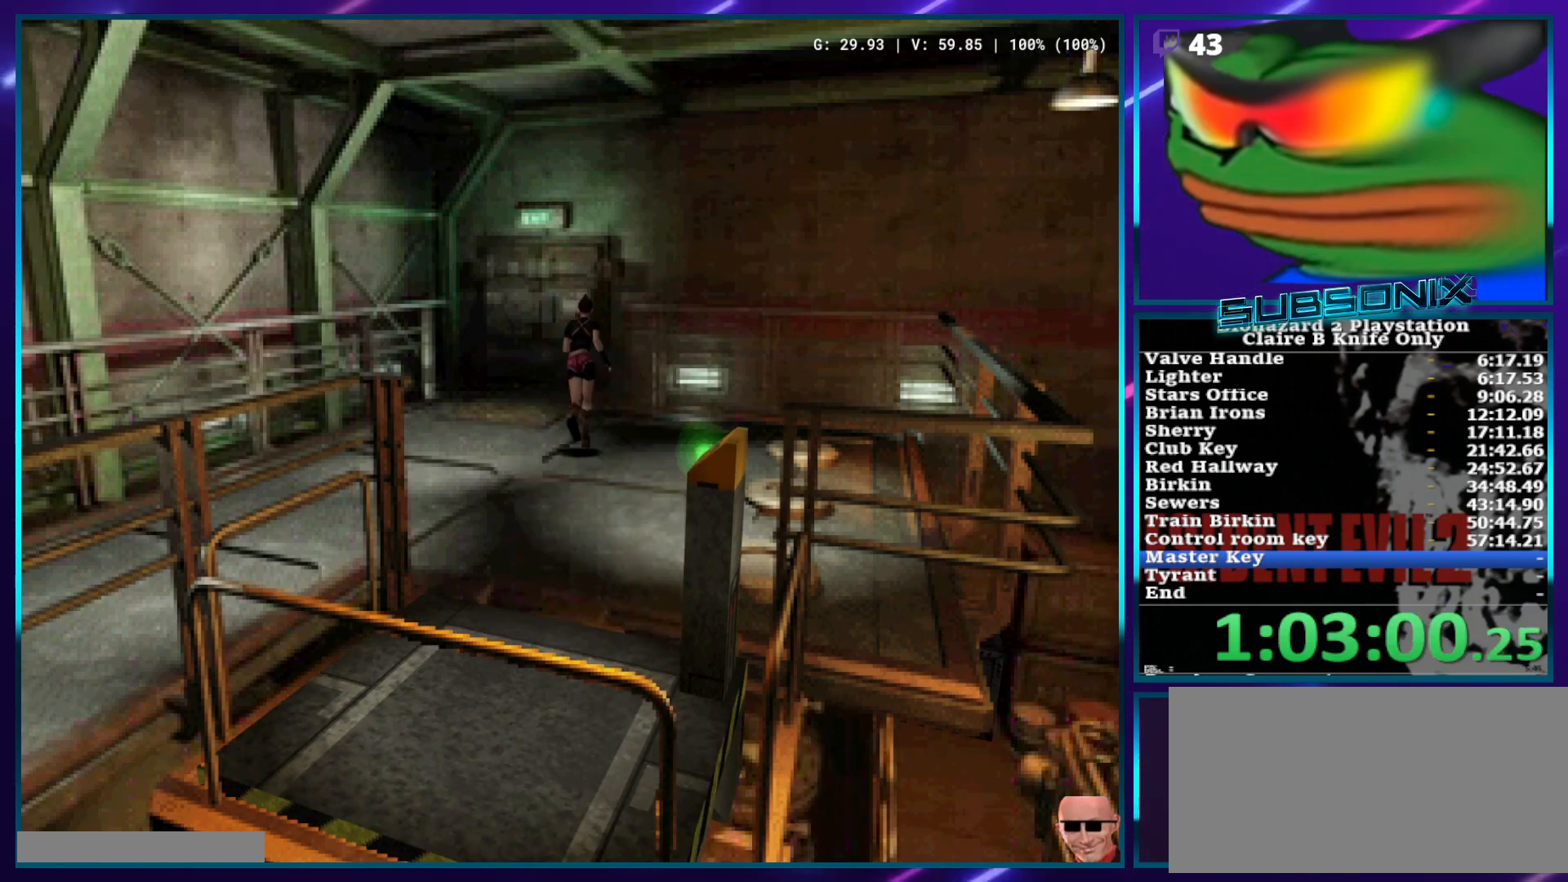
{"dt_ms": 500, "buttons": ["CROSS", "SQUARE", "DPAD_UP"], "left_stick": "center", "right_stick": "center", "events": [[150, "CROSS", "down"], [233, "CROSS", "up"], [300, "CROSS", "down"], [383, "CROSS", "up"], [450, "CROSS", "down"]]}
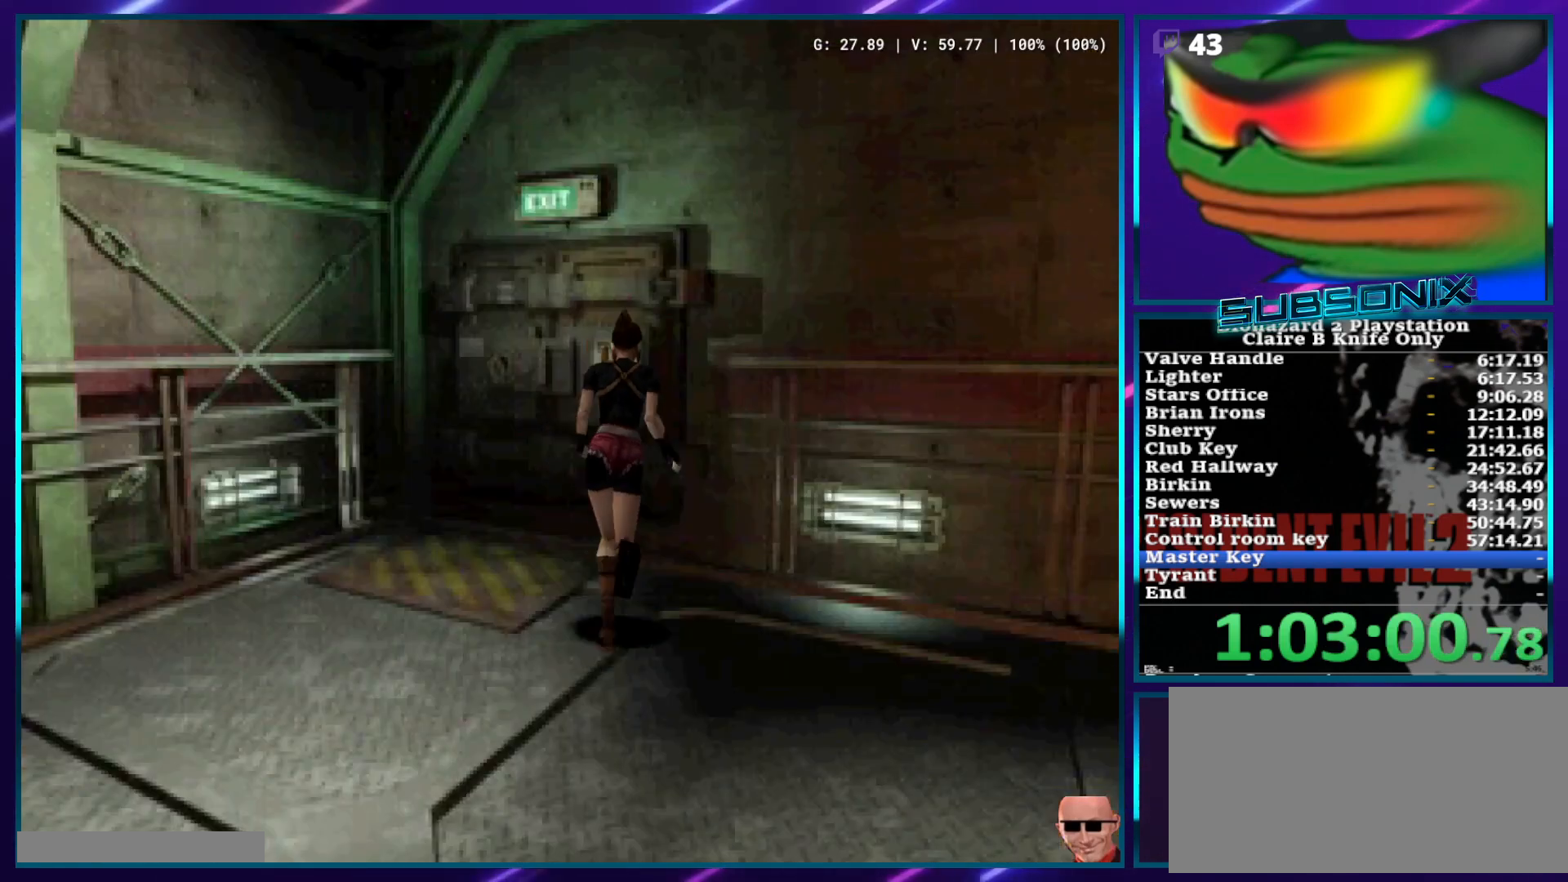
{"dt_ms": 500, "buttons": ["SQUARE", "DPAD_UP"], "left_stick": "center", "right_stick": "center", "events": [[33, "CROSS", "up"], [100, "CROSS", "down"], [183, "CROSS", "up"], [250, "CROSS", "down"], [317, "CROSS", "up"], [400, "CROSS", "down"], [467, "CROSS", "up"]]}
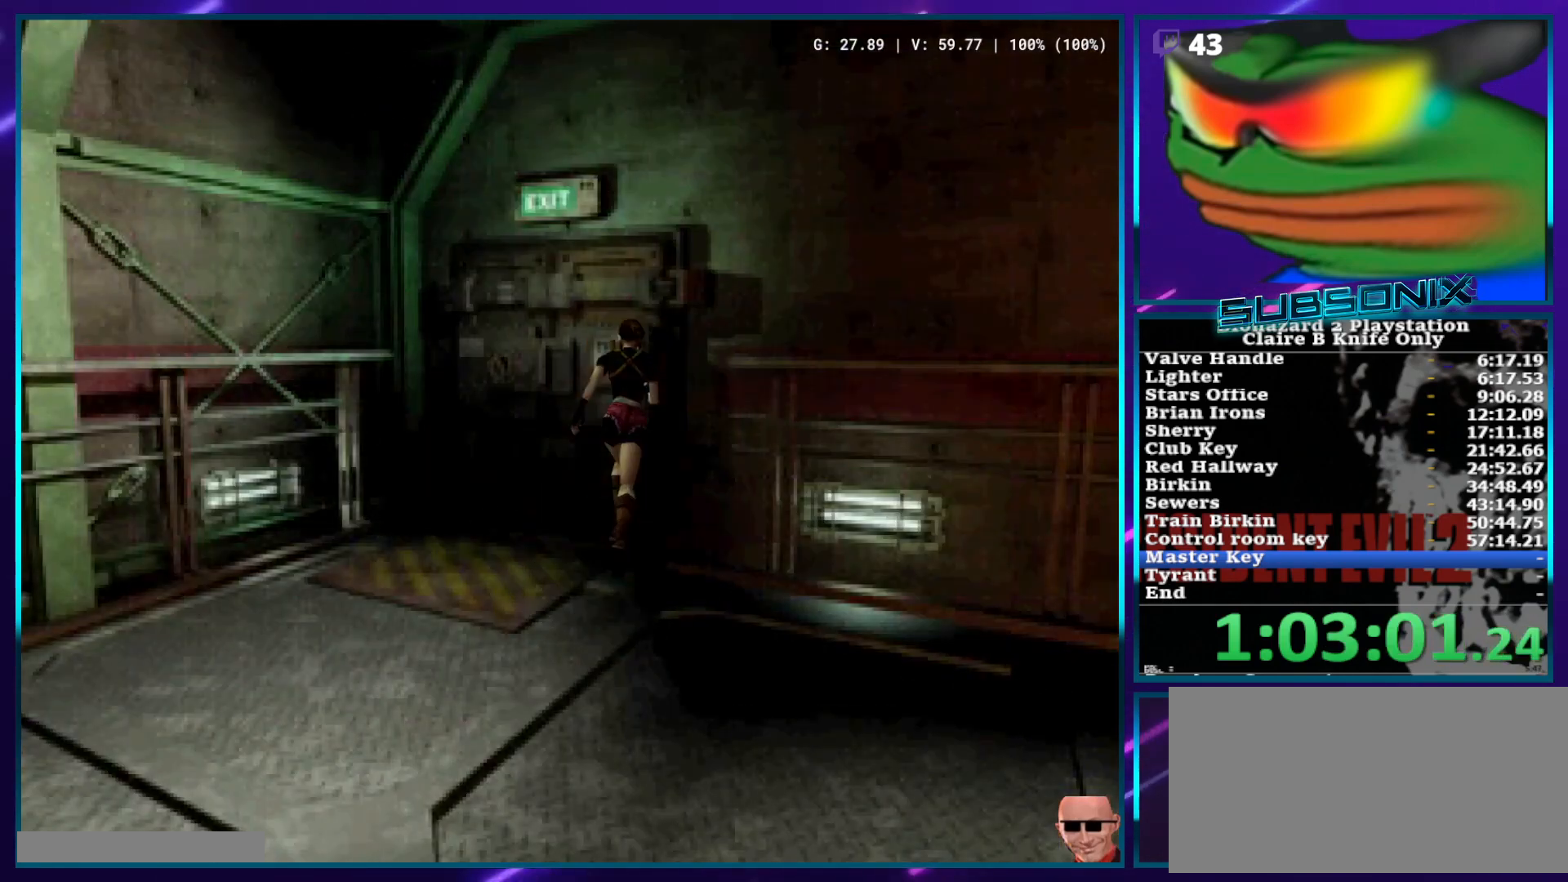
{"dt_ms": 500, "buttons": ["SQUARE", "DPAD_UP"], "left_stick": "center", "right_stick": "center", "events": [[33, "CROSS", "down"], [100, "CROSS", "up"], [183, "CROSS", "down"], [267, "CROSS", "up"]]}
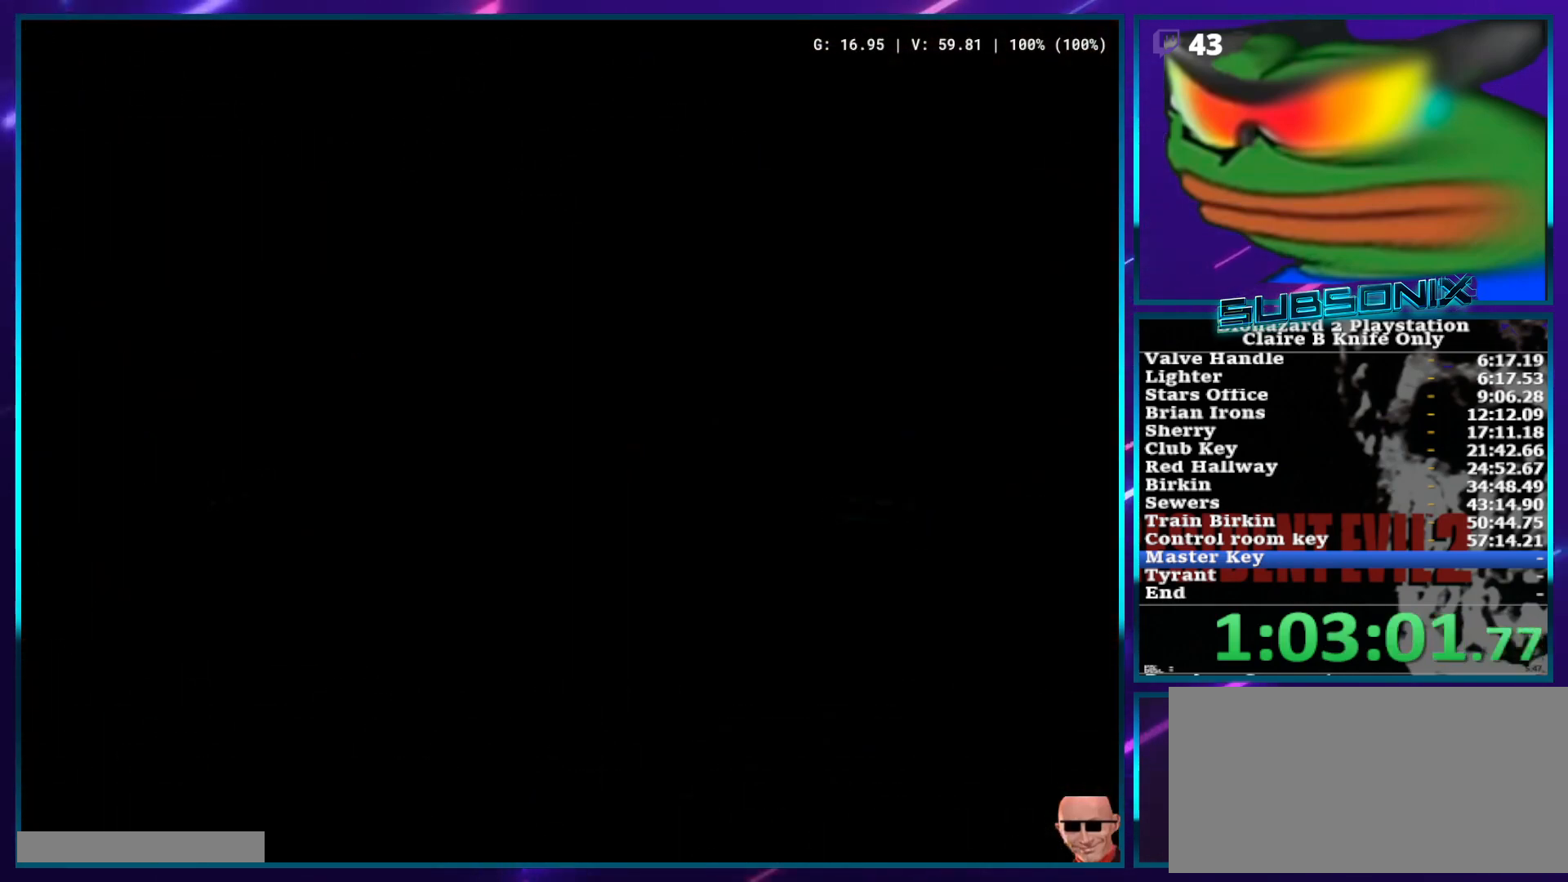
{"dt_ms": 500, "buttons": [], "left_stick": "center", "right_stick": "center", "events": [[283, "SQUARE", "up"], [300, "DPAD_UP", "up"]]}
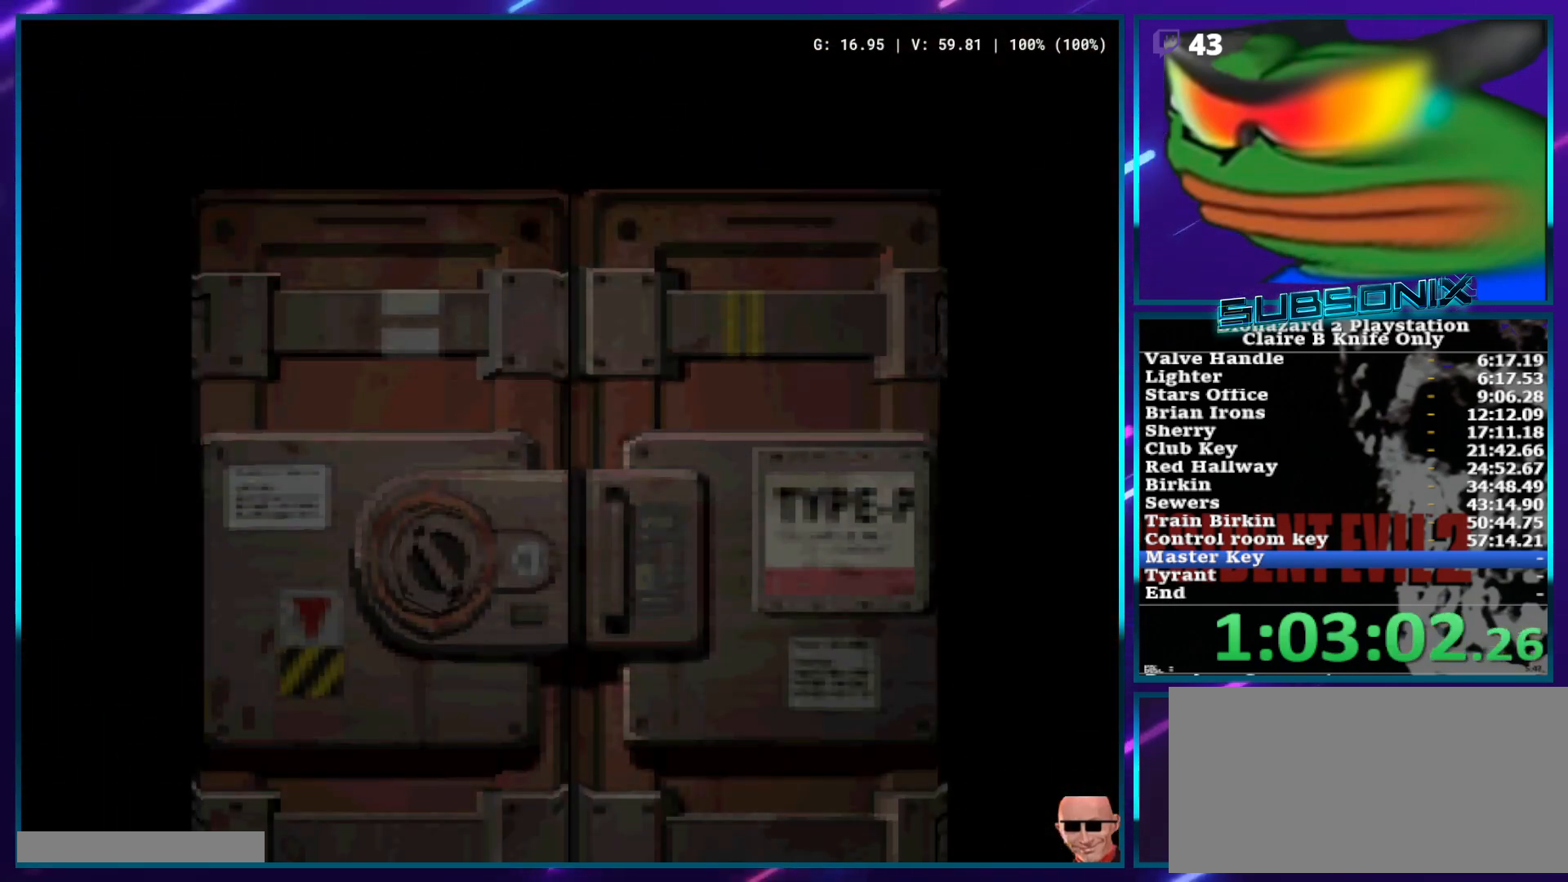
{"dt_ms": 500, "buttons": [], "left_stick": "center", "right_stick": "center", "events": []}
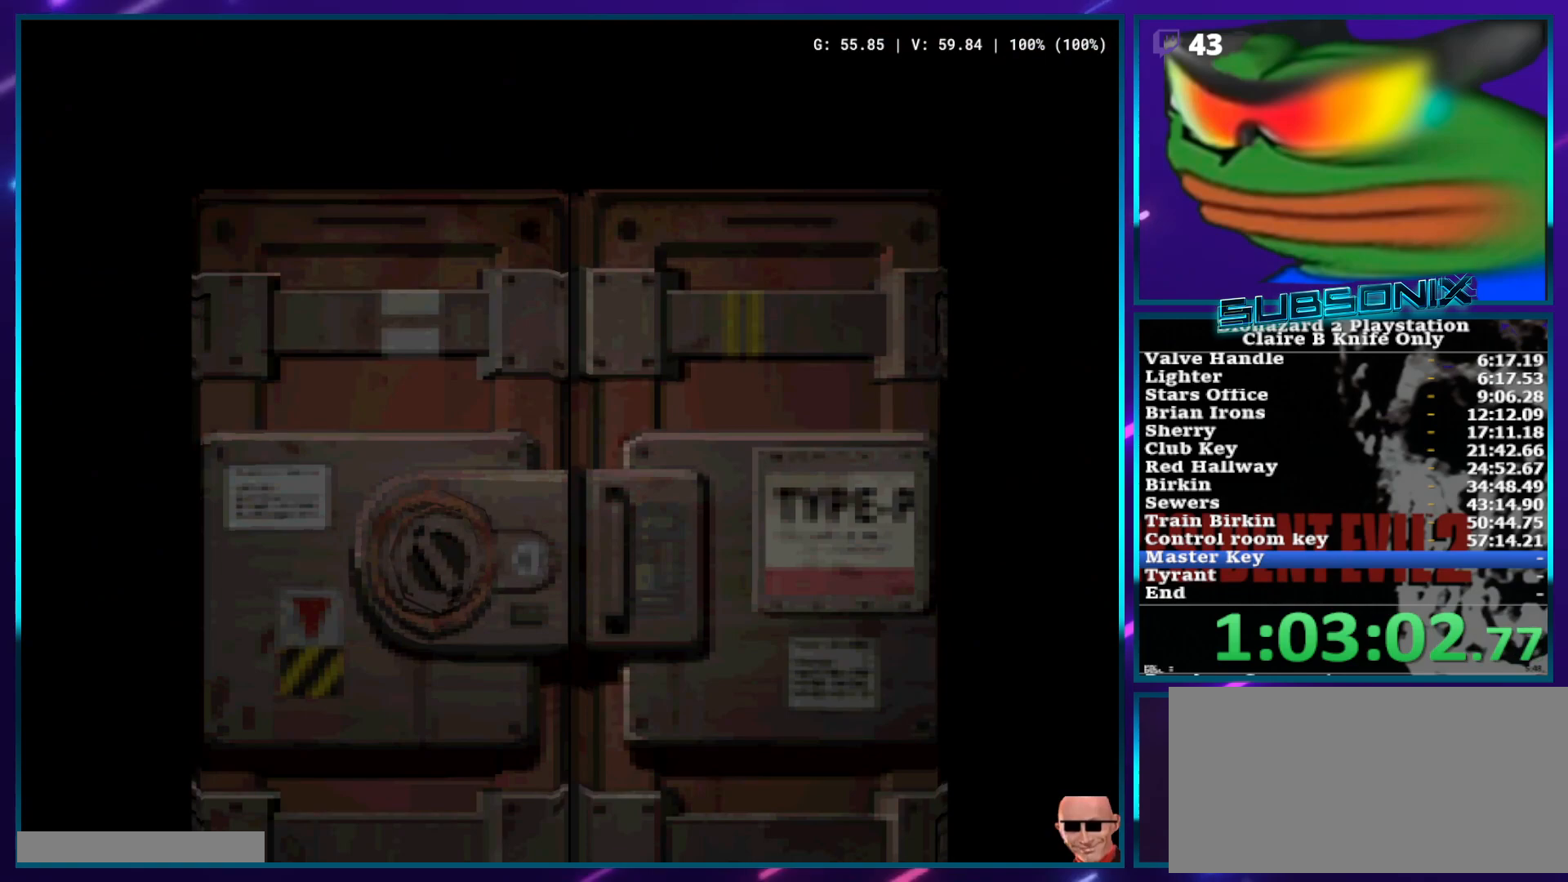
{"dt_ms": 500, "buttons": [], "left_stick": "center", "right_stick": "center", "events": []}
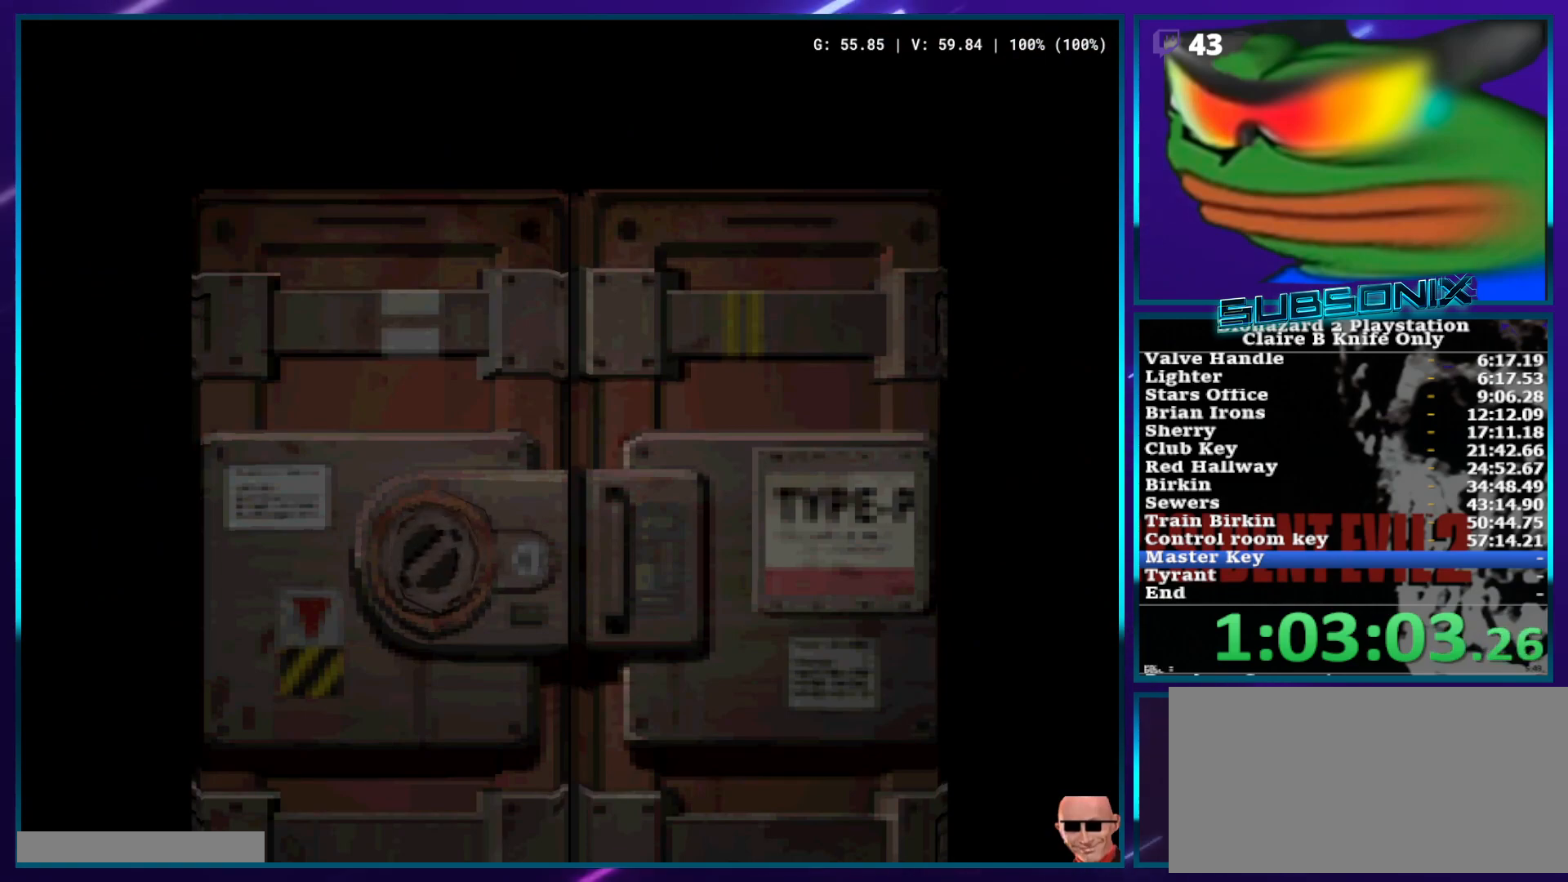
{"dt_ms": 500, "buttons": [], "left_stick": "center", "right_stick": "center", "events": []}
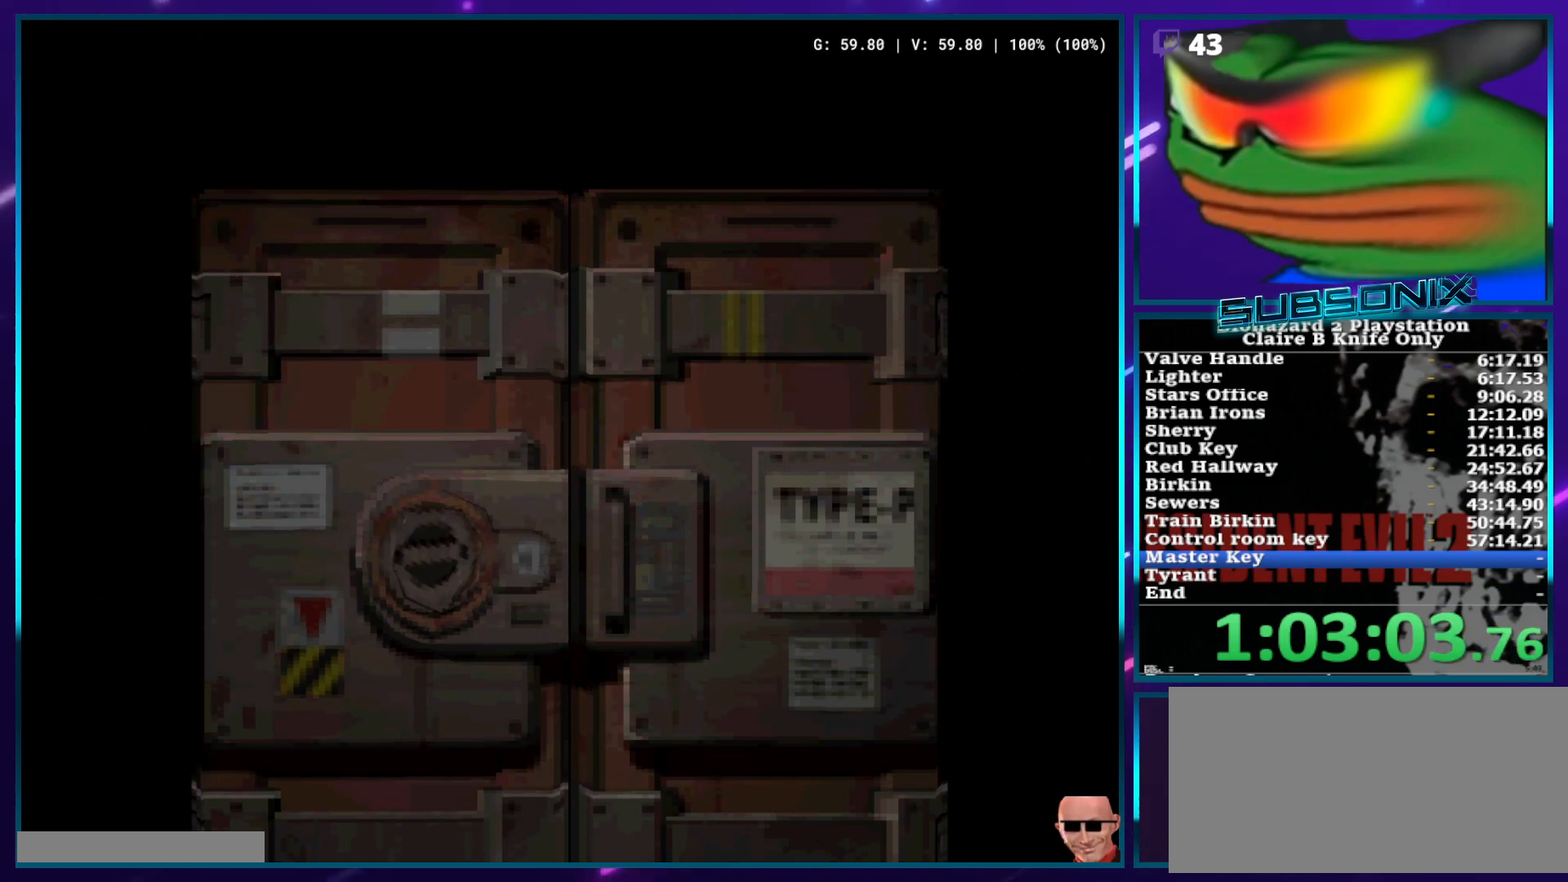
{"dt_ms": 500, "buttons": [], "left_stick": "center", "right_stick": "center", "events": []}
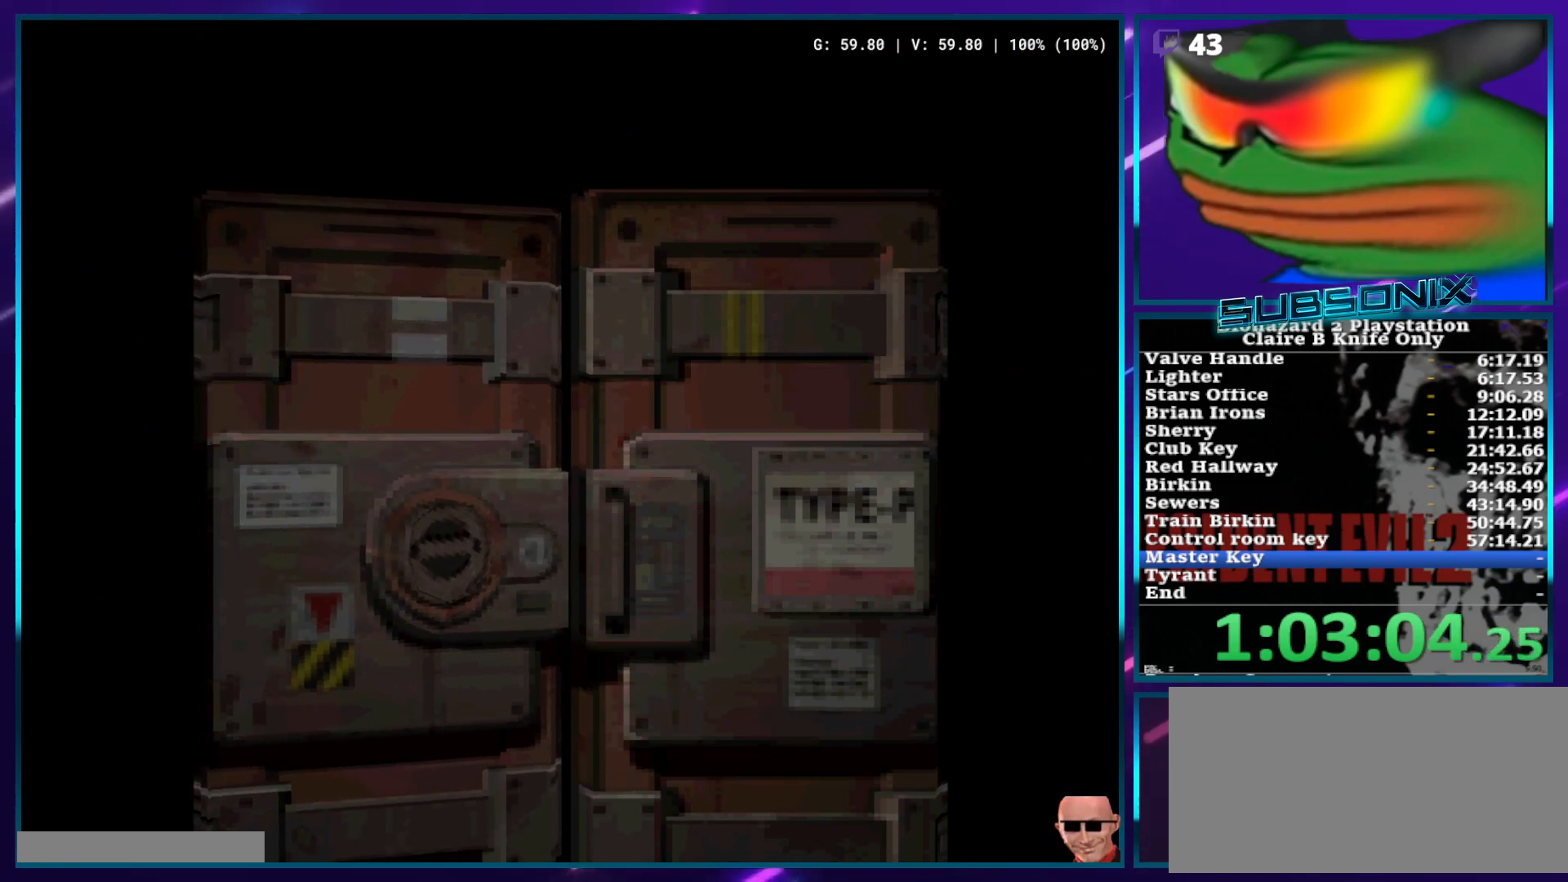
{"dt_ms": 500, "buttons": ["DPAD_UP"], "left_stick": "center", "right_stick": "center", "events": [[383, "DPAD_UP", "down"]]}
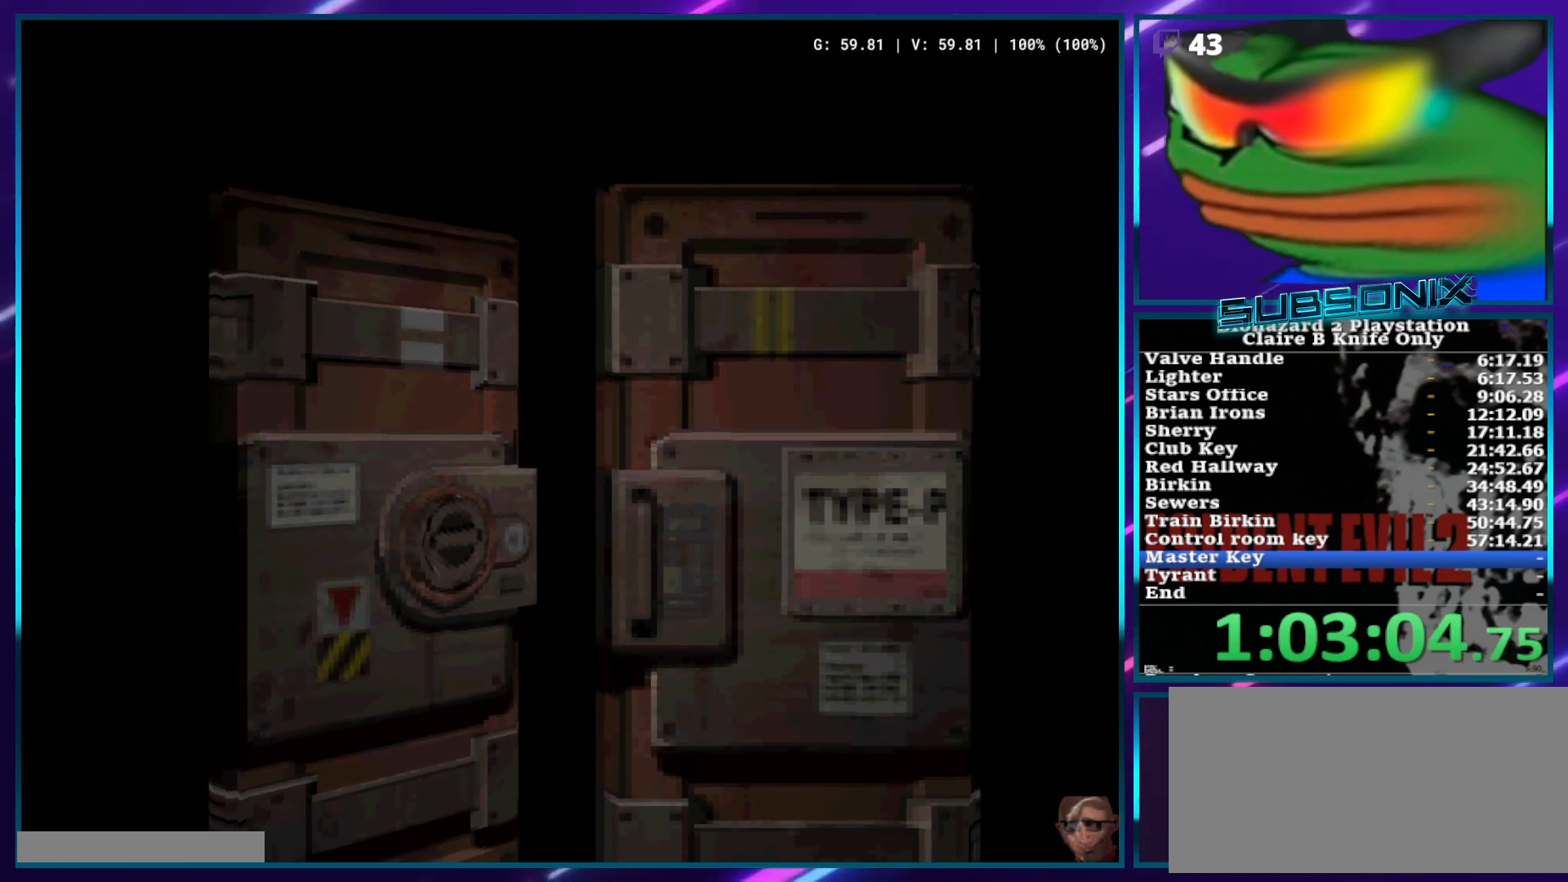
{"dt_ms": 1000, "buttons": ["SQUARE", "DPAD_UP"], "left_stick": "center", "right_stick": "center", "events": [[500, "SQUARE", "down"]]}
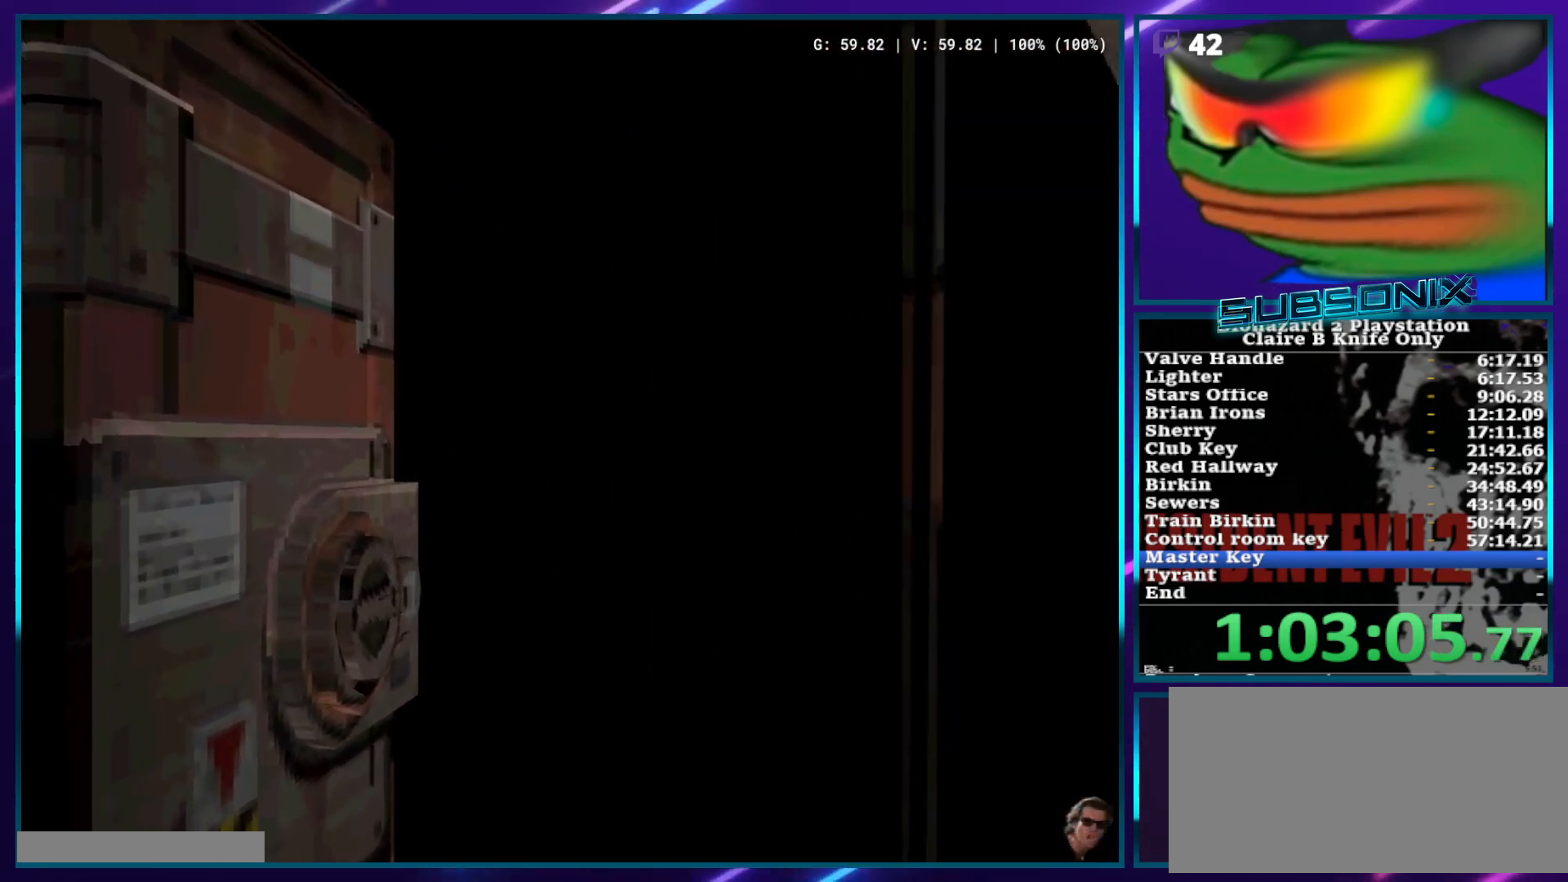
{"dt_ms": 500, "buttons": ["SQUARE", "DPAD_UP"], "left_stick": "center", "right_stick": "center", "events": []}
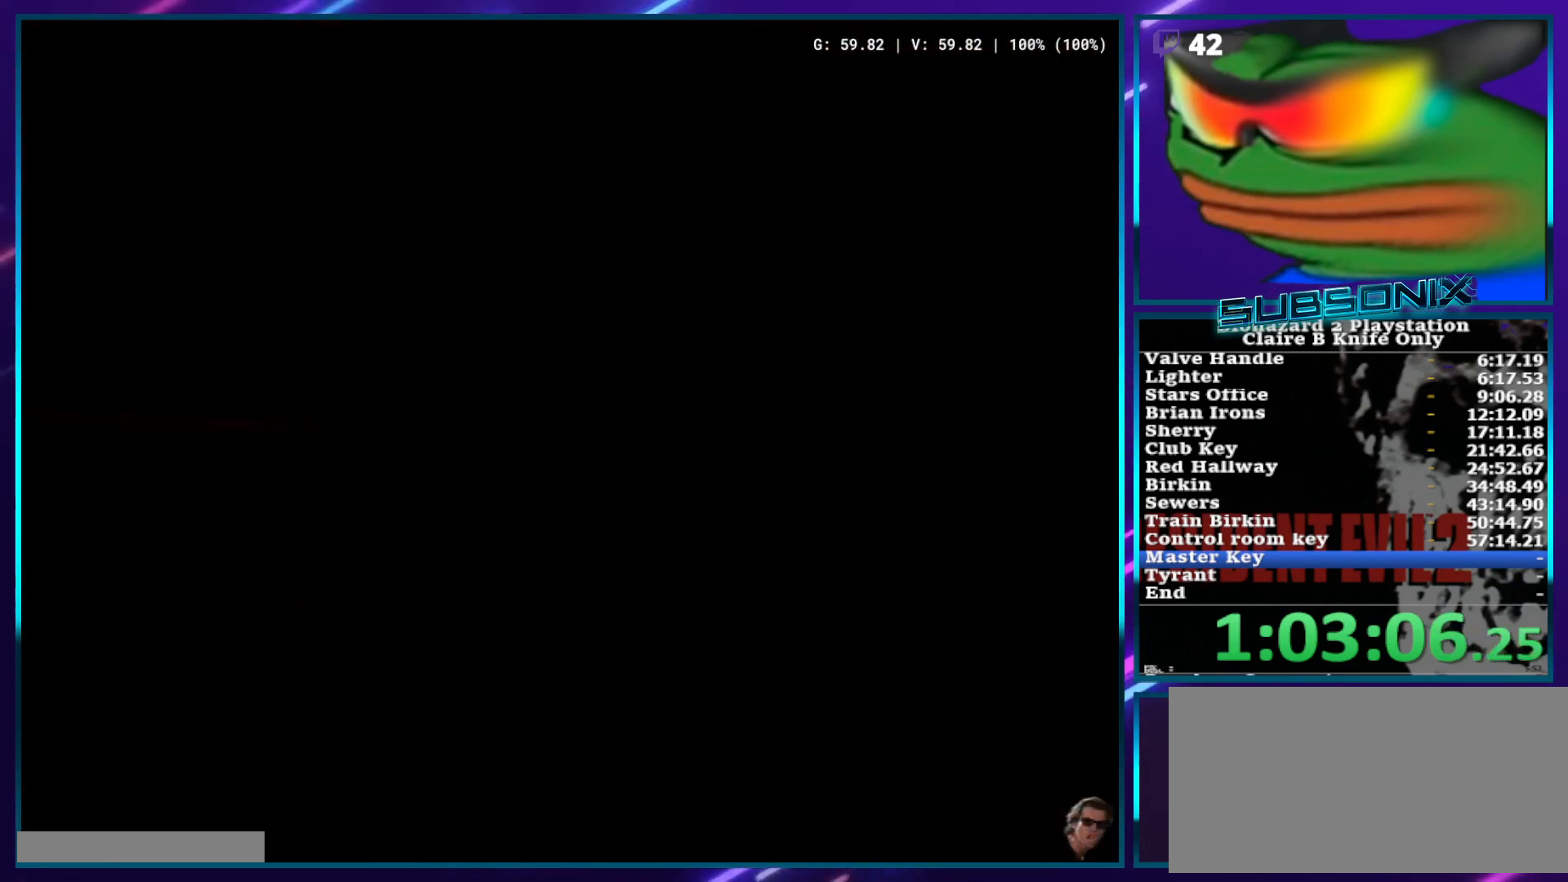
{"dt_ms": 500, "buttons": ["SQUARE", "DPAD_UP"], "left_stick": "center", "right_stick": "center", "events": []}
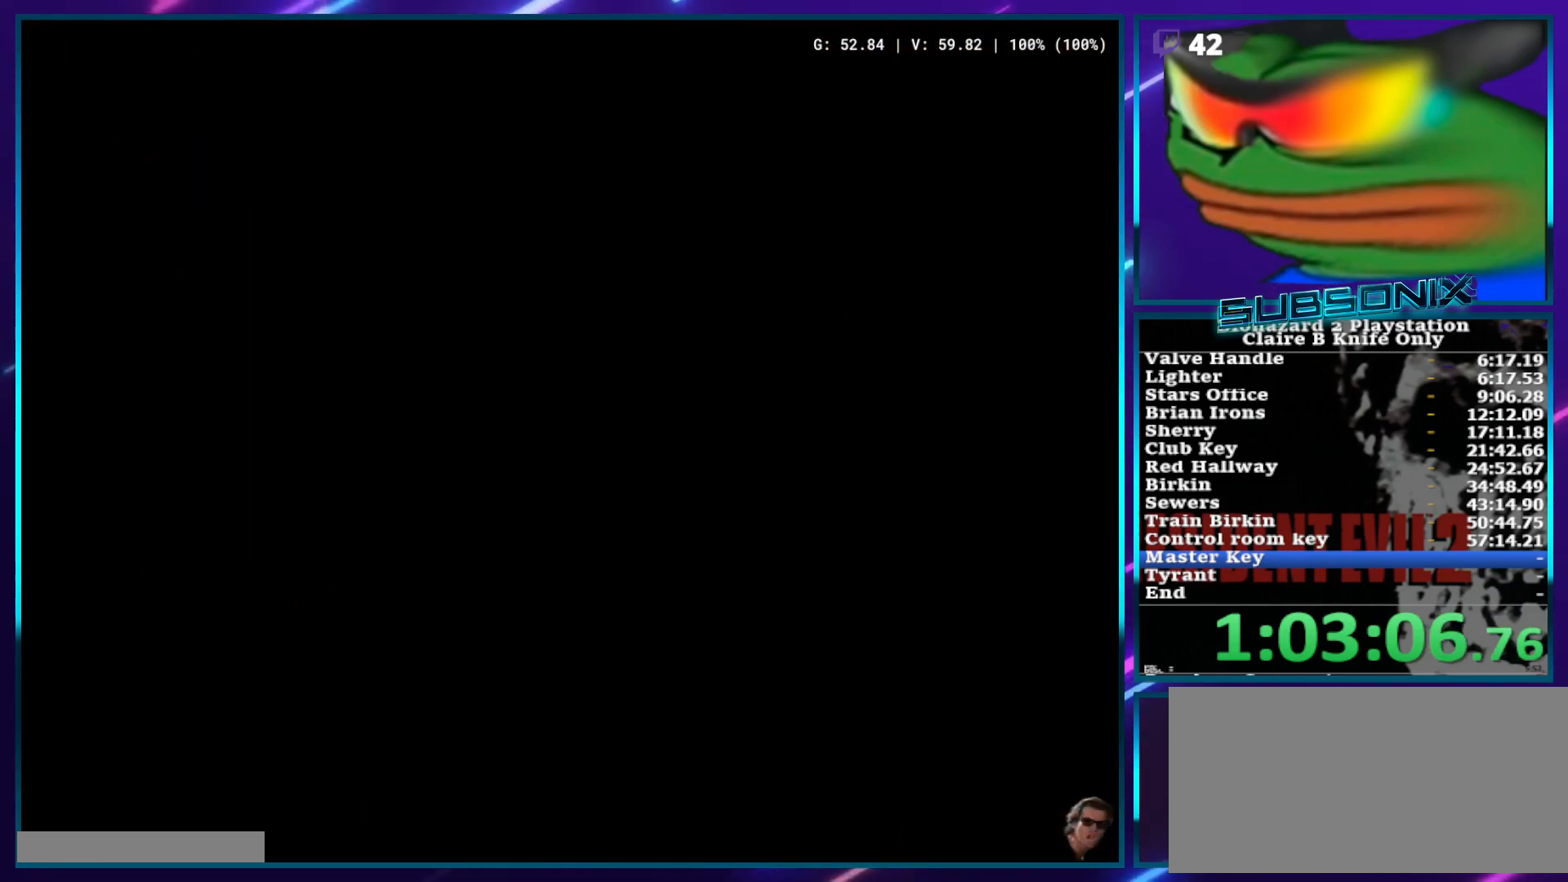
{"dt_ms": 500, "buttons": ["SQUARE", "DPAD_UP"], "left_stick": "center", "right_stick": "center", "events": []}